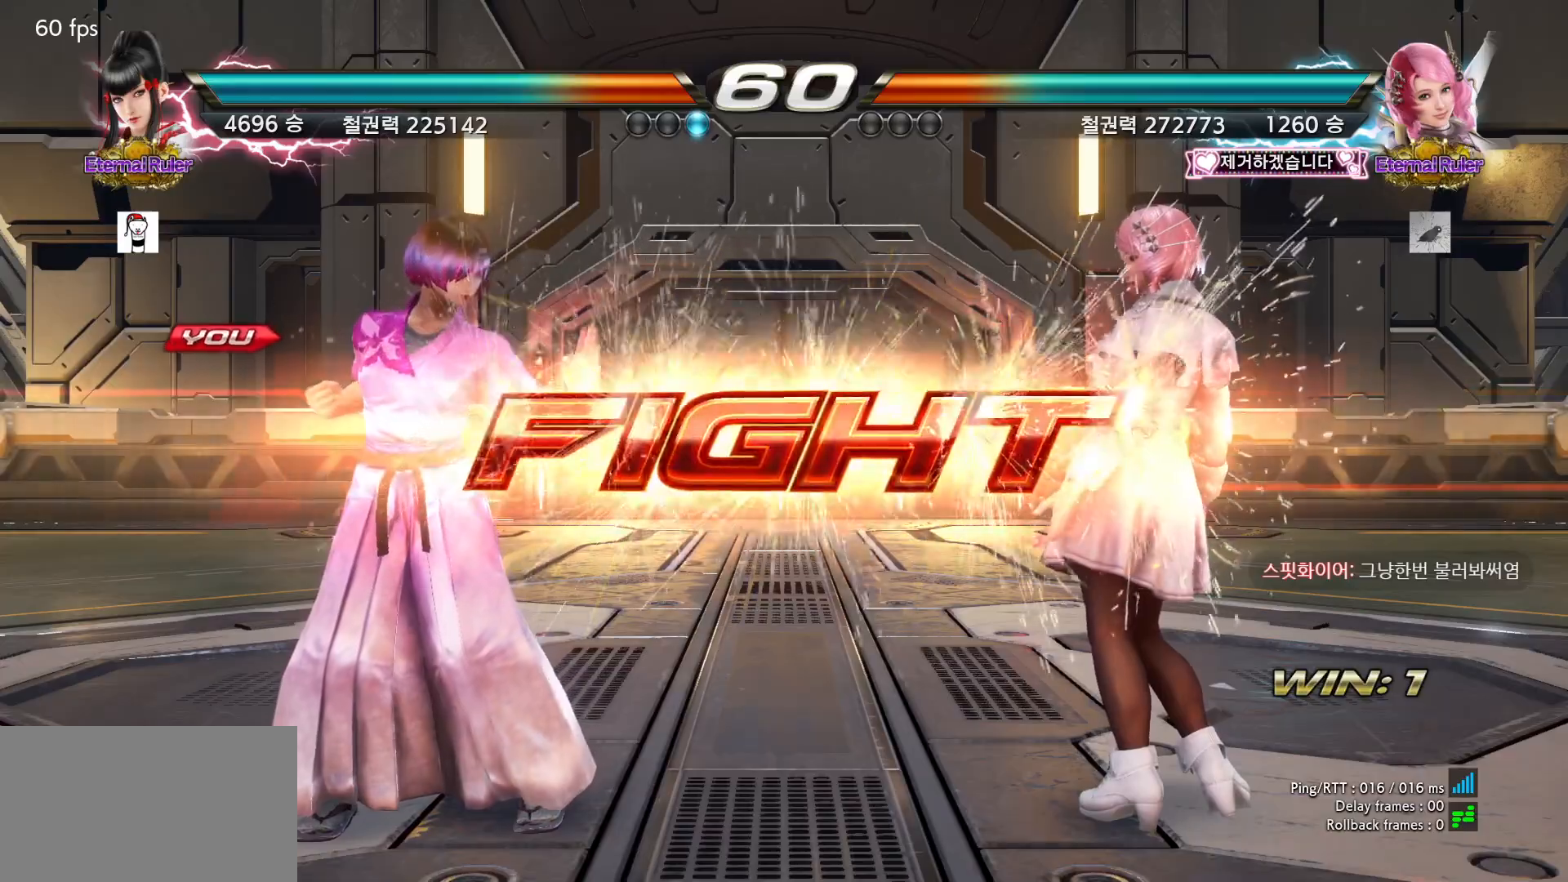
Gameplay with a controller (arcade stick); each line is a JSON object with the inputs held at the frame after it. "events" lists button and stick changes between this image and that frame as [ms after this image, input, new state], when the widget could be followed in between. Not read: L3 R3.
{"buttons": [], "left_stick": "left", "events": [[250, "left_stick", "left"]]}
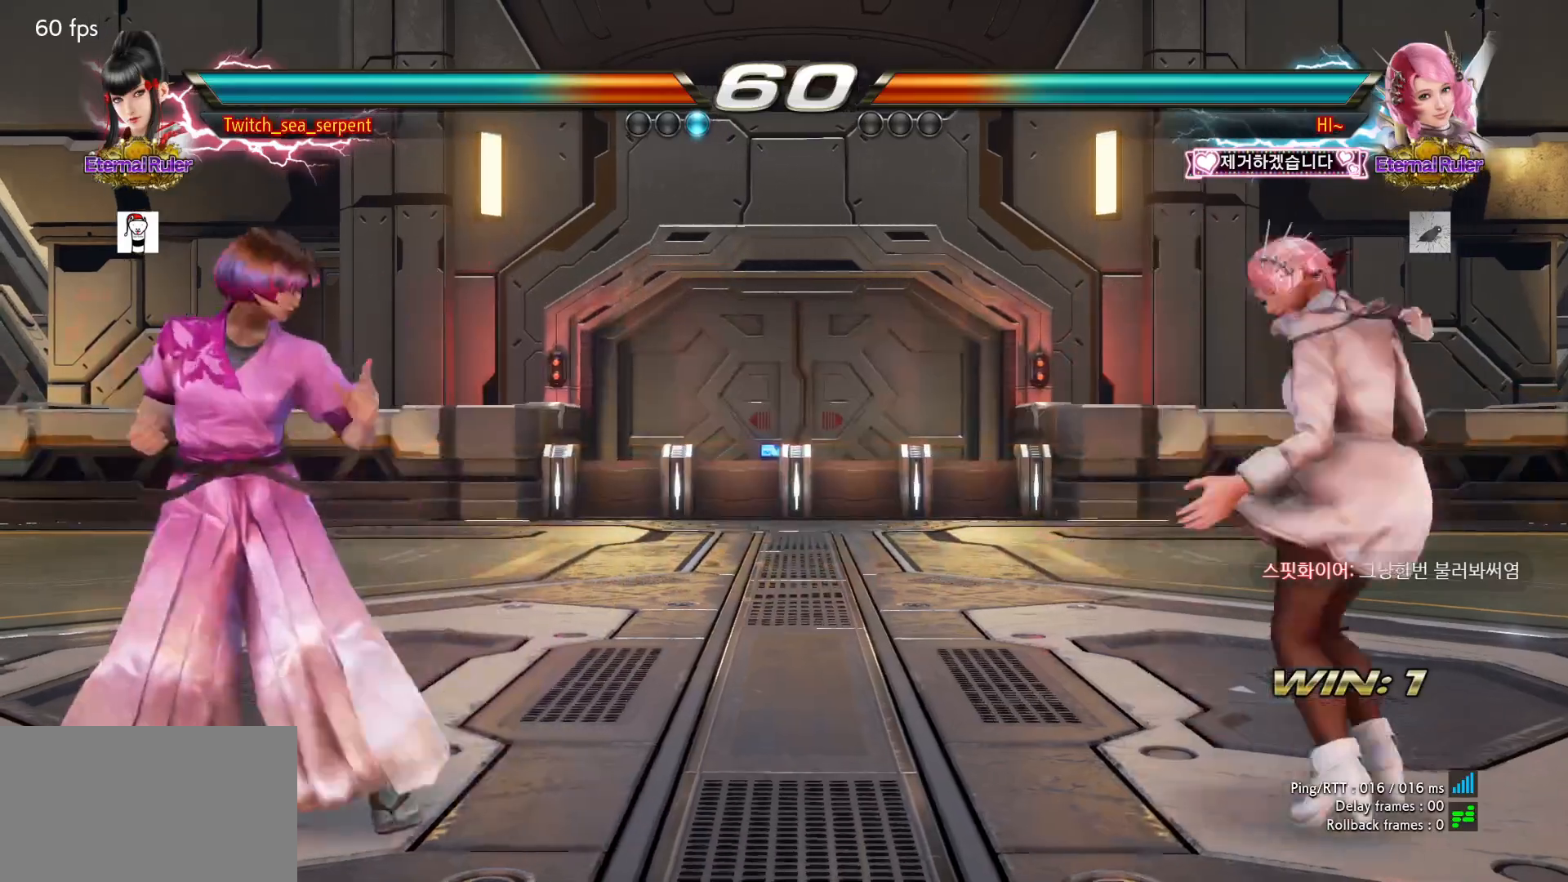
{"buttons": [], "left_stick": "left", "events": [[83, "left_stick", "center"], [133, "left_stick", "down"], [233, "left_stick", "center"], [383, "left_stick", "left"]]}
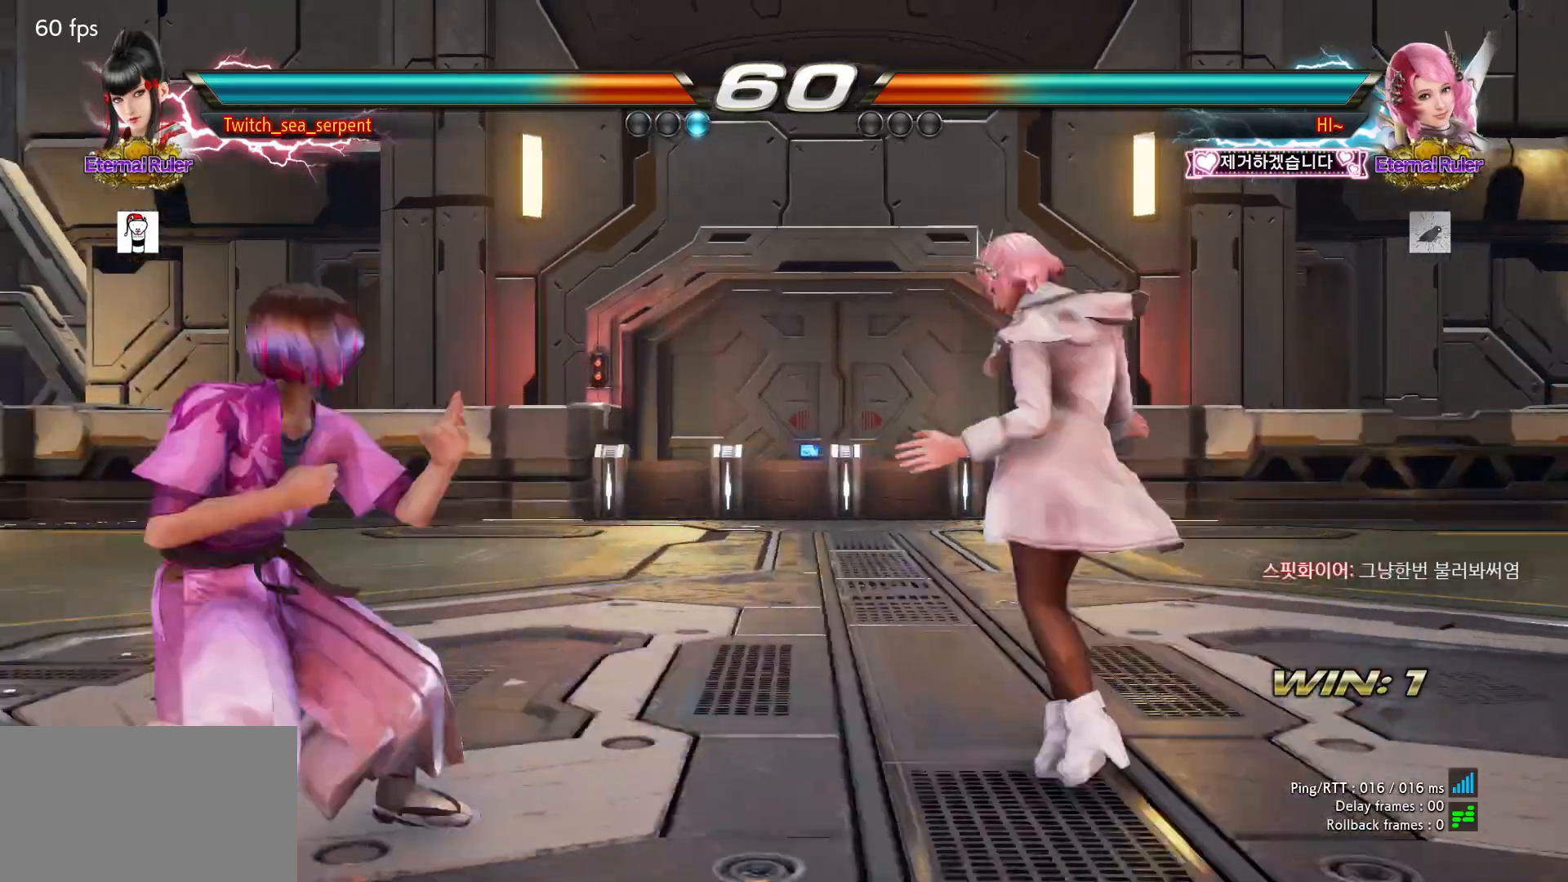
{"buttons": [], "left_stick": "left", "events": []}
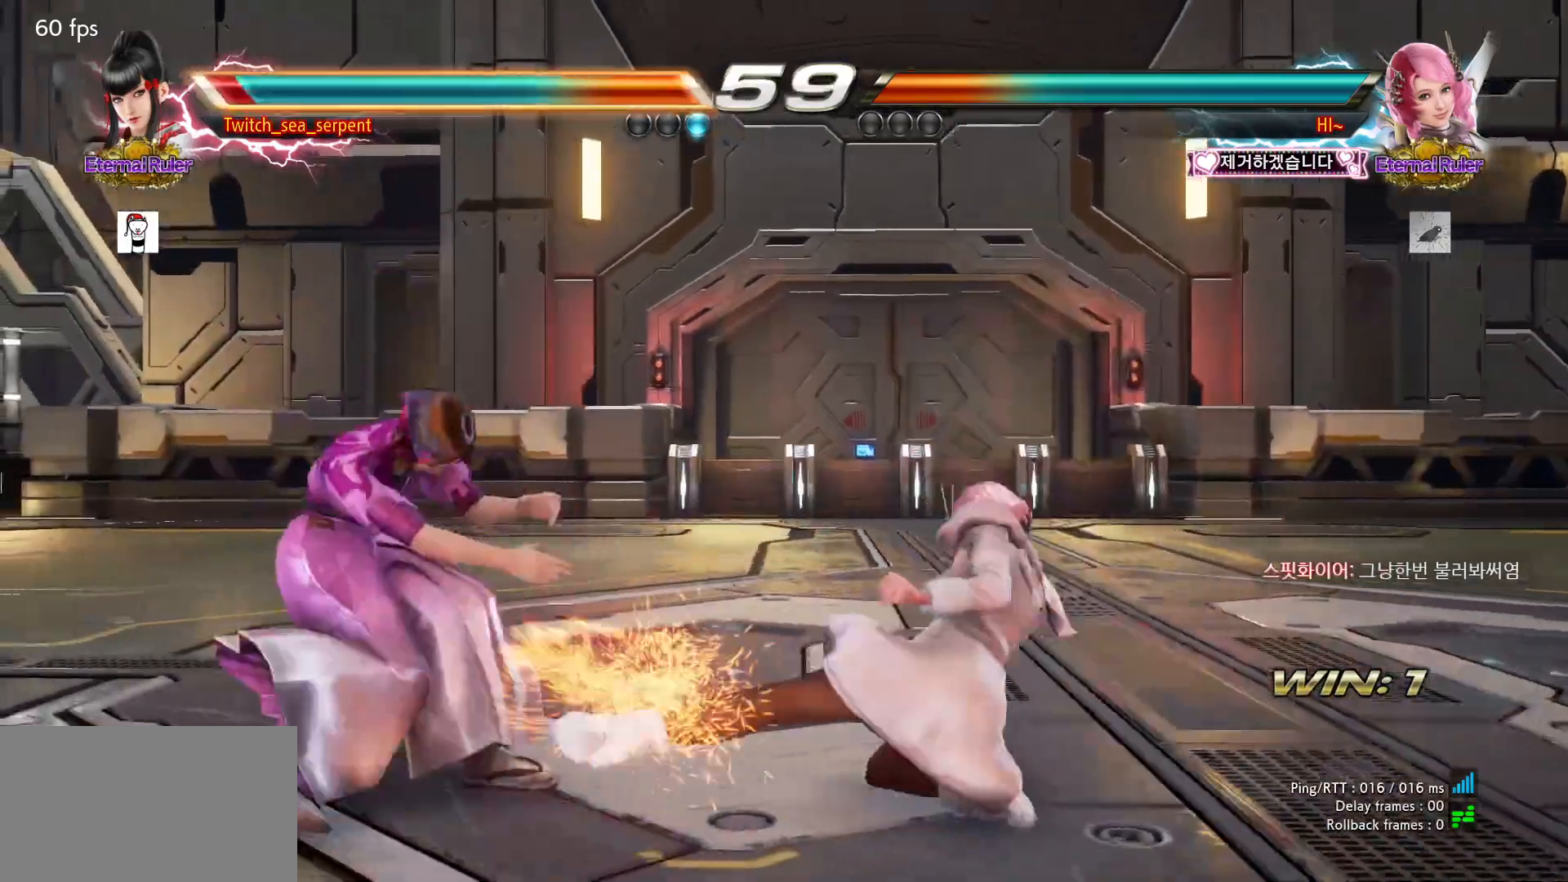
{"buttons": [], "left_stick": "center", "events": [[183, "left_stick", "center"], [267, "CROSS", "down"], [333, "CROSS", "up"], [400, "CROSS", "down"], [500, "CROSS", "up"]]}
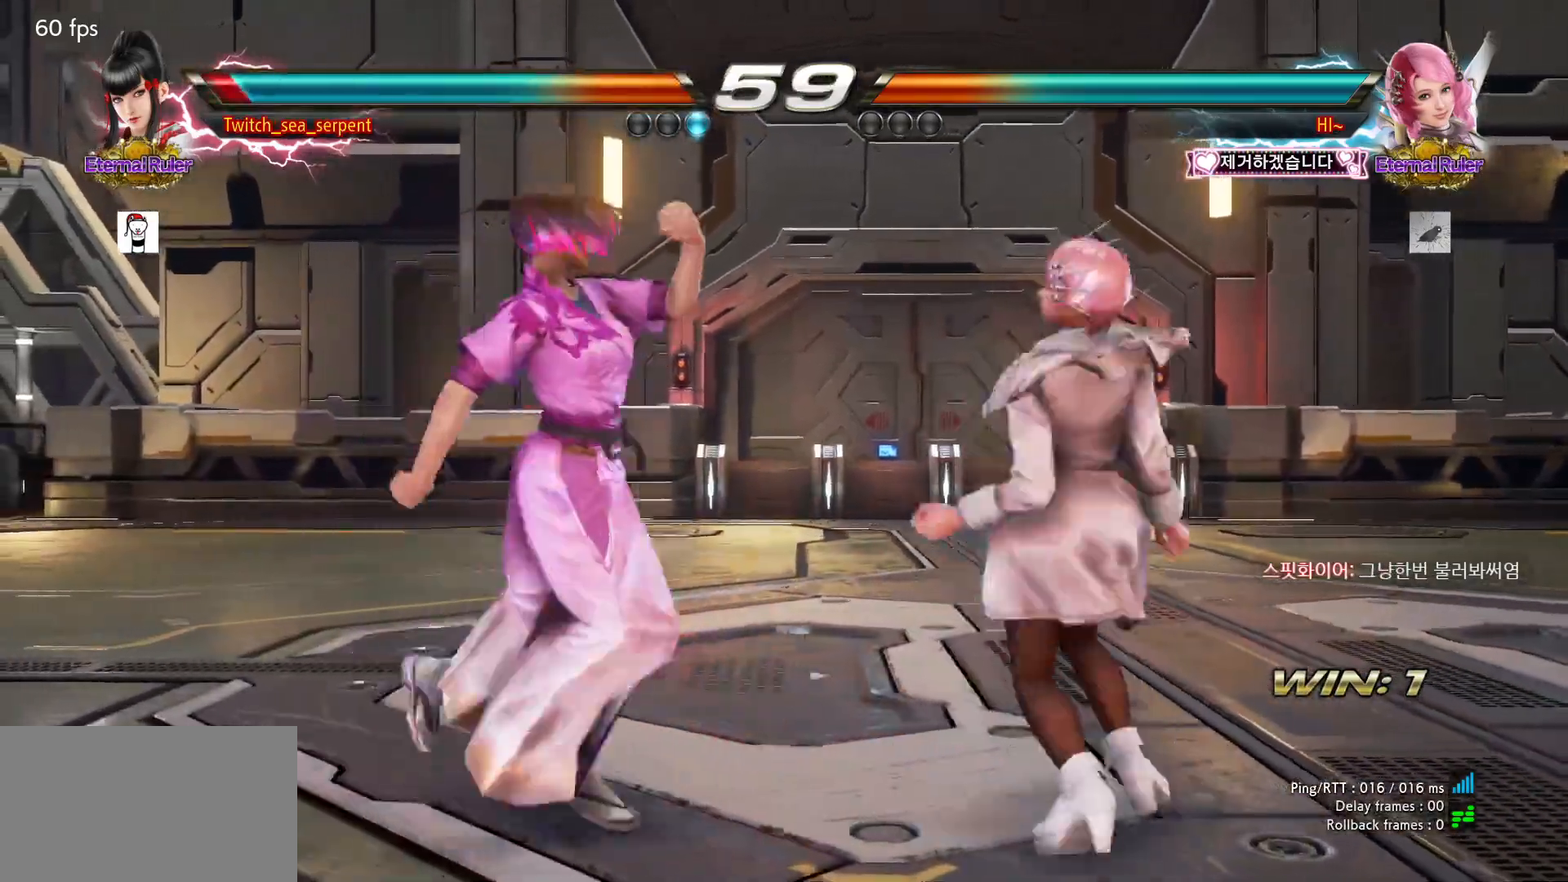
{"buttons": [], "left_stick": "left", "events": [[33, "left_stick", "left"]]}
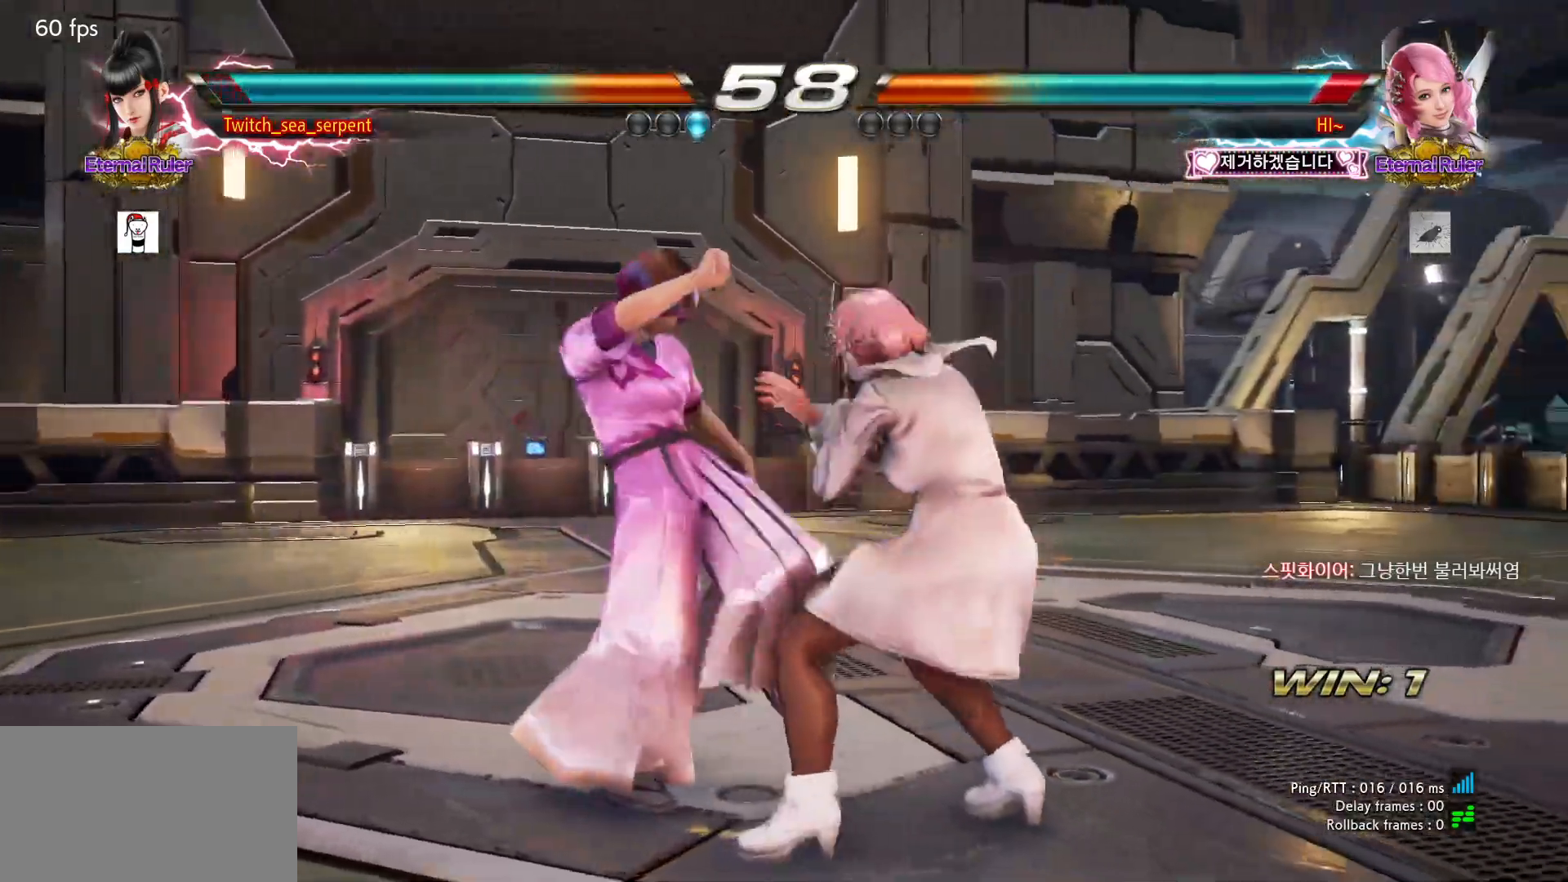
{"buttons": [], "left_stick": "center", "events": [[67, "left_stick", "down-left"], [100, "CIRCLE", "down"], [217, "CIRCLE", "up"], [267, "left_stick", "center"]]}
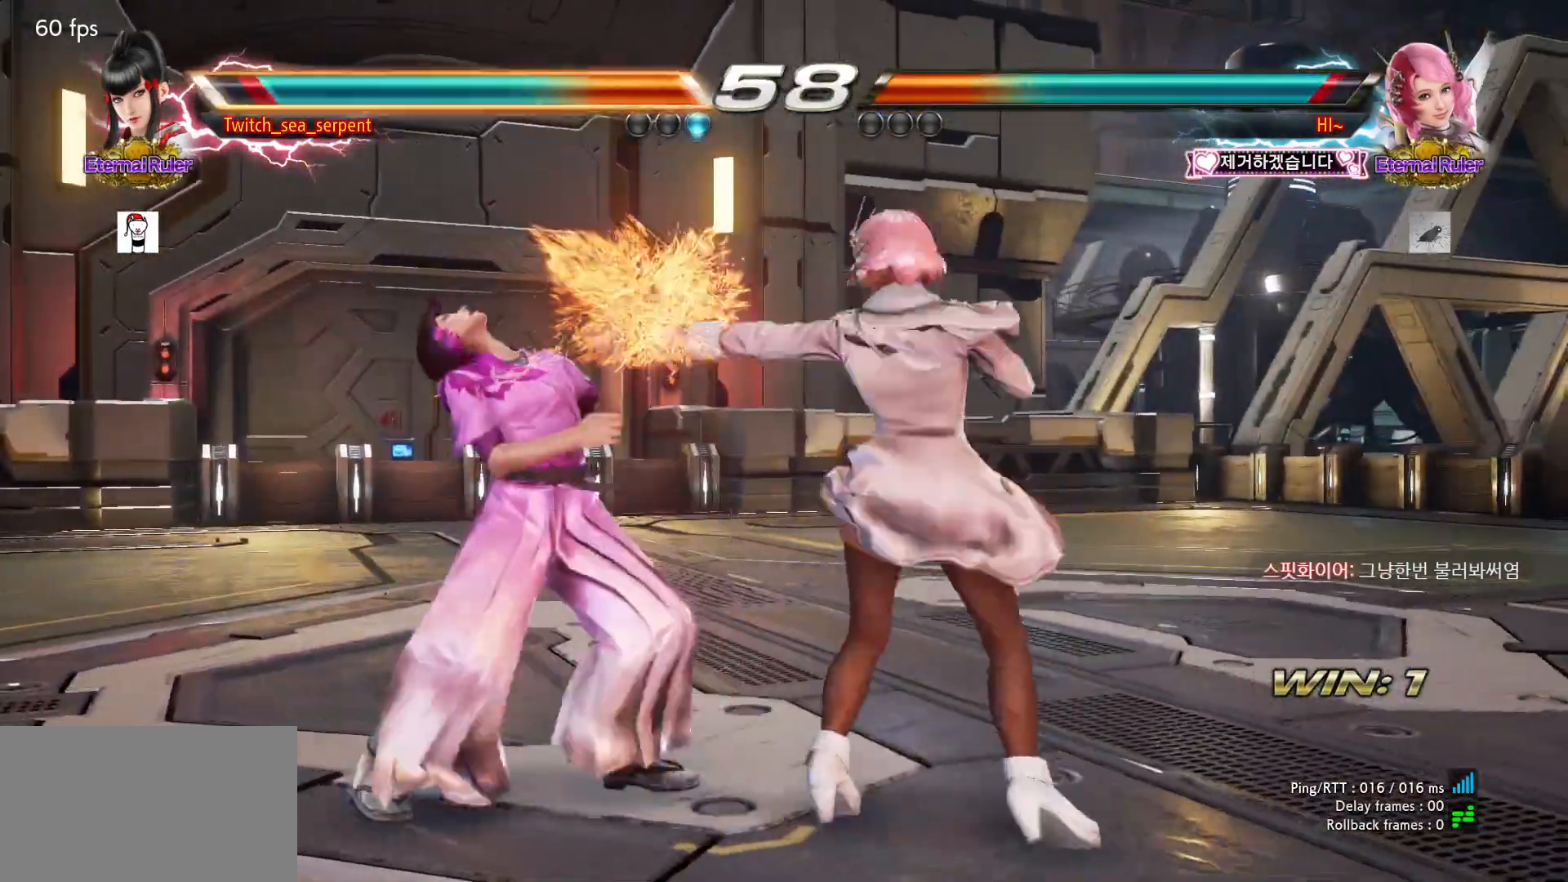
{"buttons": [], "left_stick": "left", "events": [[17, "left_stick", "down-right"], [117, "SQUARE", "down"], [183, "SQUARE", "up"], [250, "left_stick", "center"], [300, "left_stick", "left"]]}
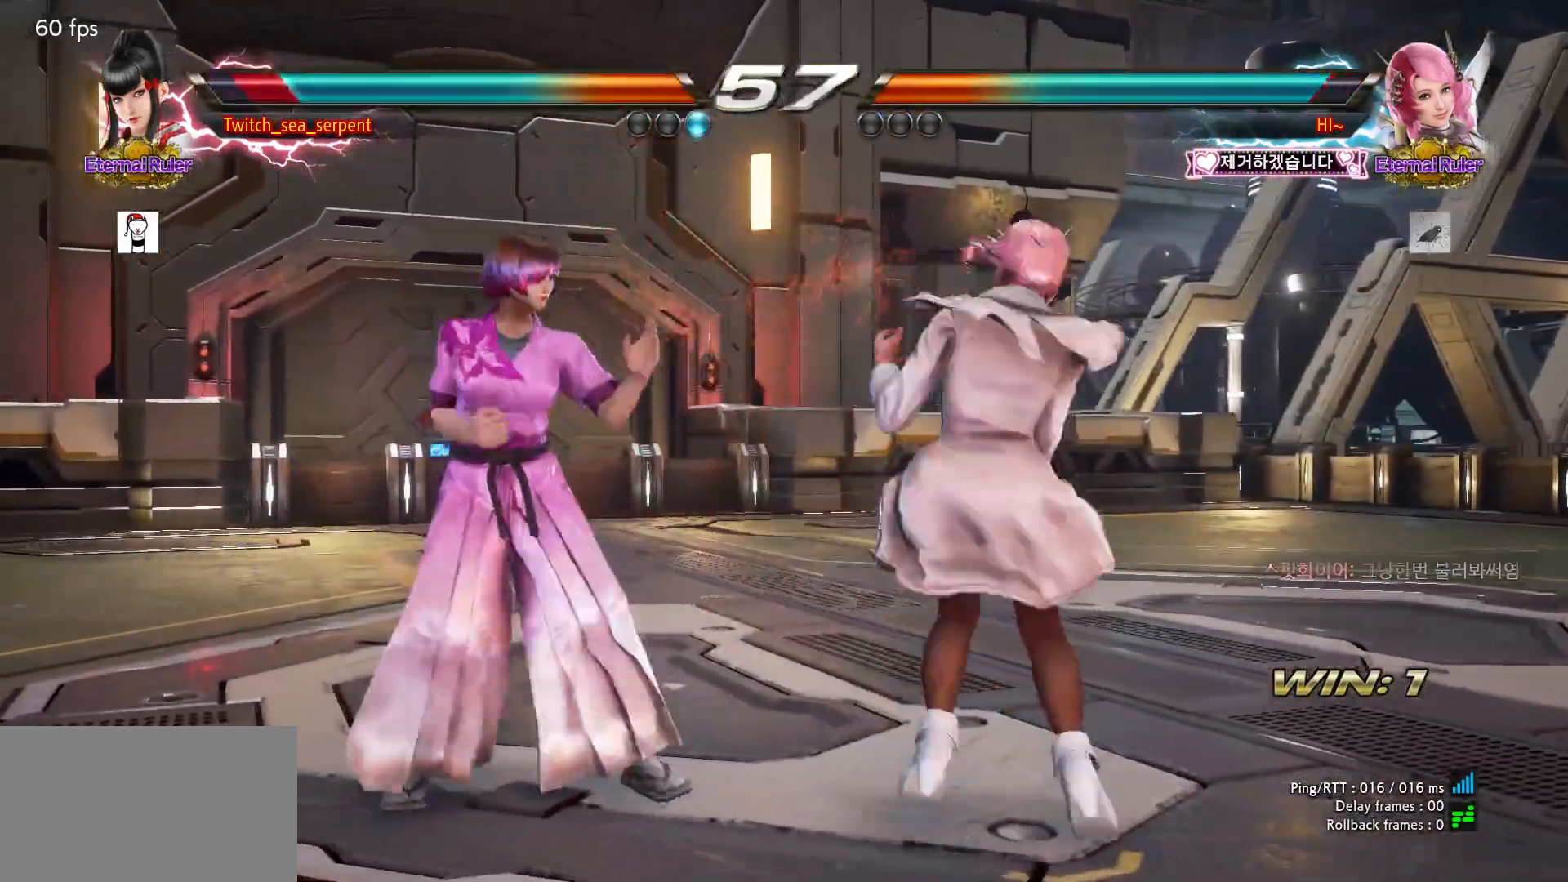
{"buttons": [], "left_stick": "center", "events": [[100, "left_stick", "down-left"], [333, "CIRCLE", "down"], [333, "left_stick", "center"], [367, "CIRCLE", "up"], [467, "CIRCLE", "down"], [500, "CIRCLE", "up"]]}
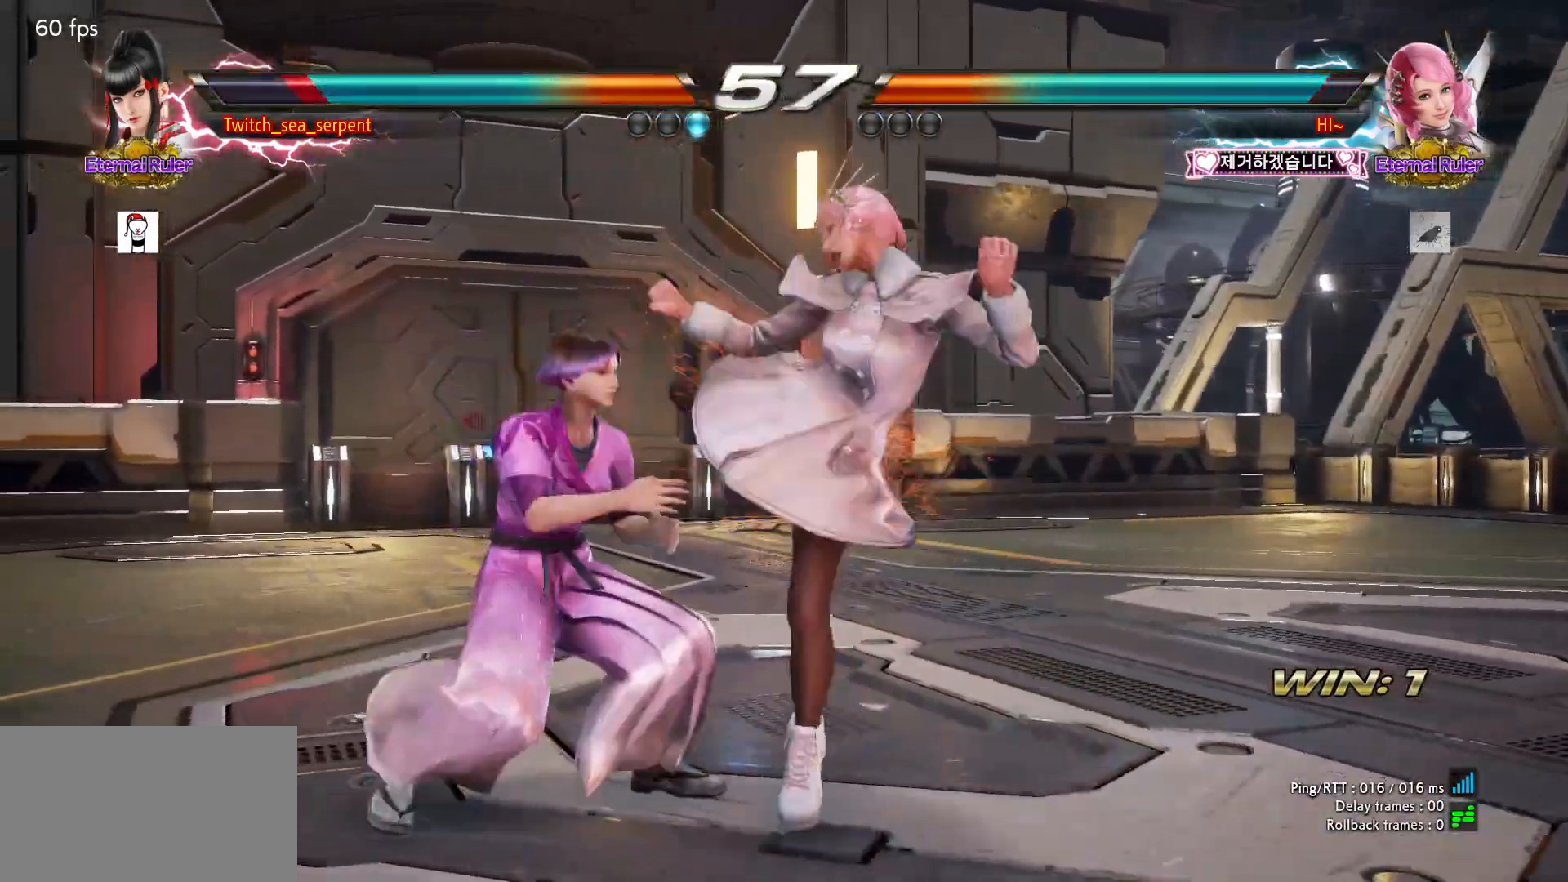
{"buttons": [], "left_stick": "center", "events": [[17, "left_stick", "left"], [300, "left_stick", "center"]]}
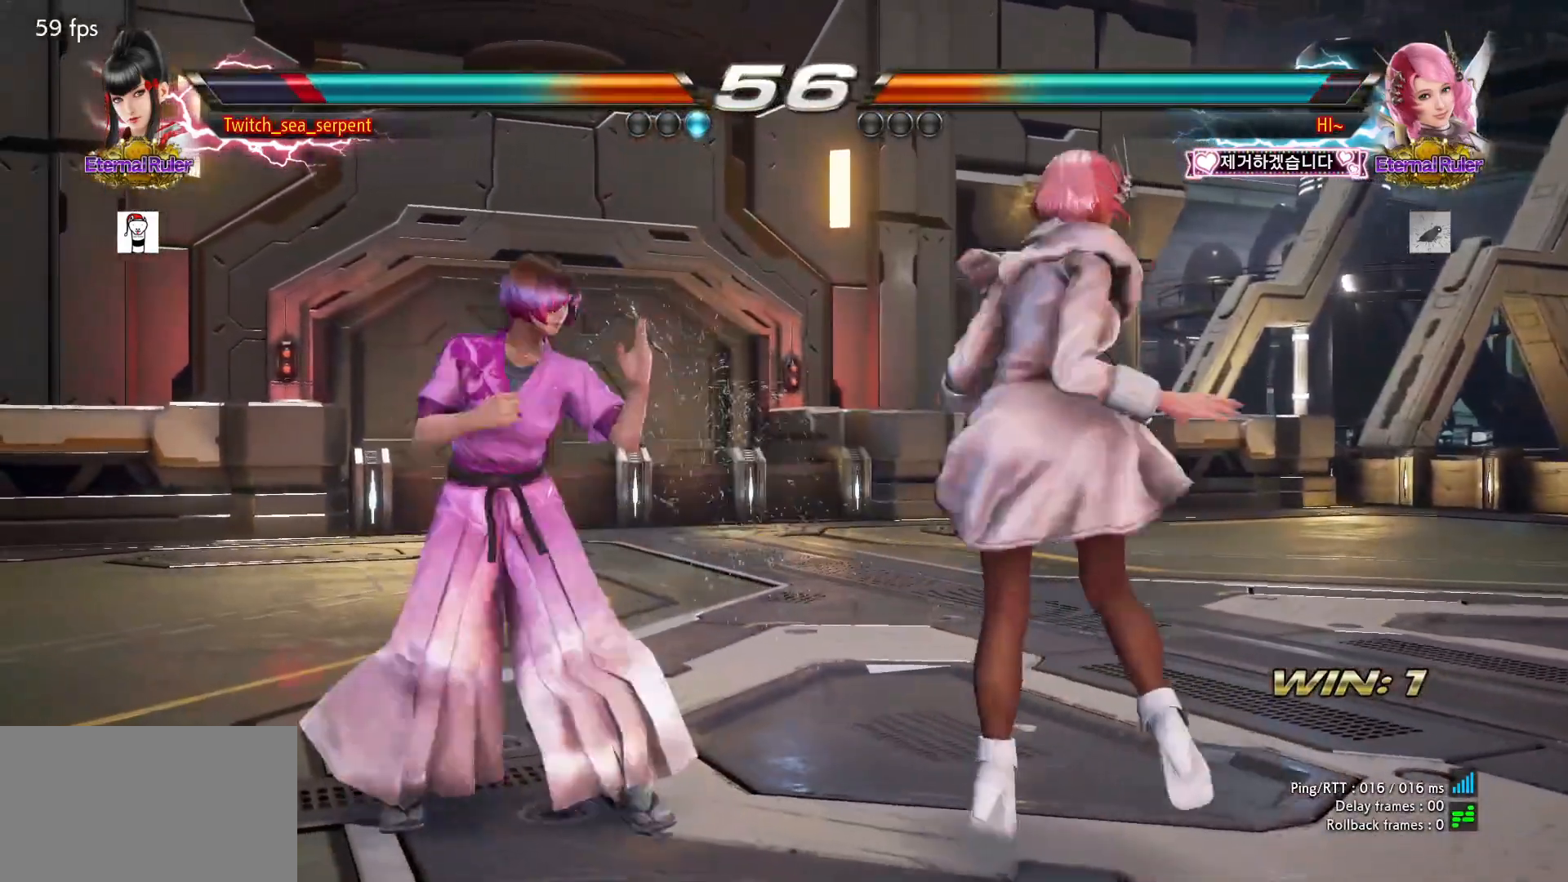
{"buttons": [], "left_stick": "center", "events": [[50, "left_stick", "left"], [100, "left_stick", "center"], [167, "left_stick", "left"], [283, "left_stick", "down"], [333, "left_stick", "left"], [450, "left_stick", "center"]]}
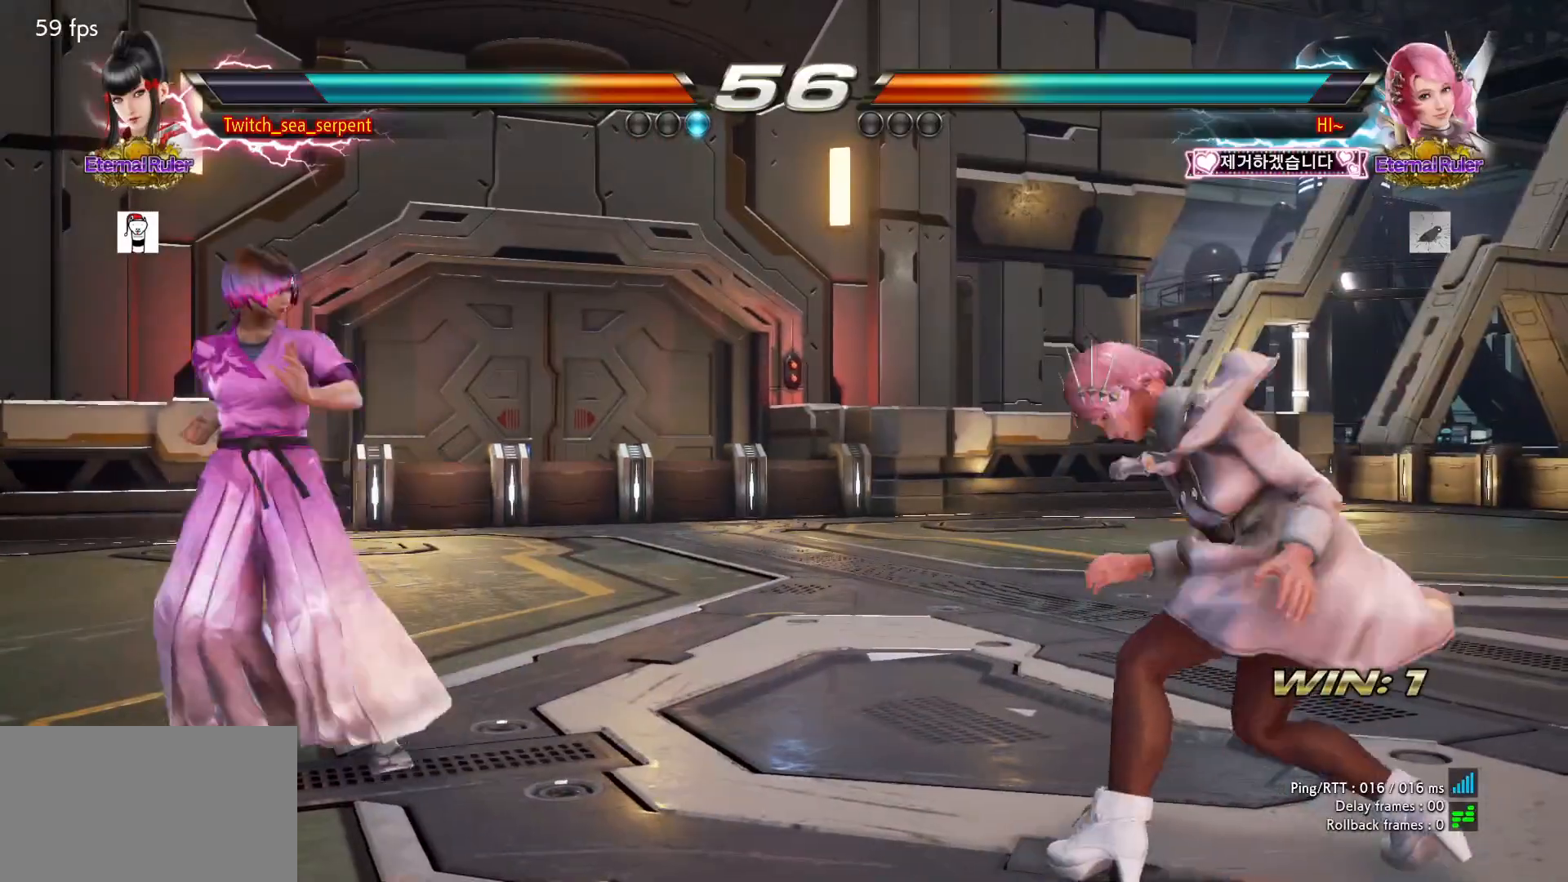
{"buttons": [], "left_stick": "left", "events": [[17, "left_stick", "right"], [67, "left_stick", "center"], [133, "left_stick", "right"], [183, "left_stick", "center"], [250, "left_stick", "left"]]}
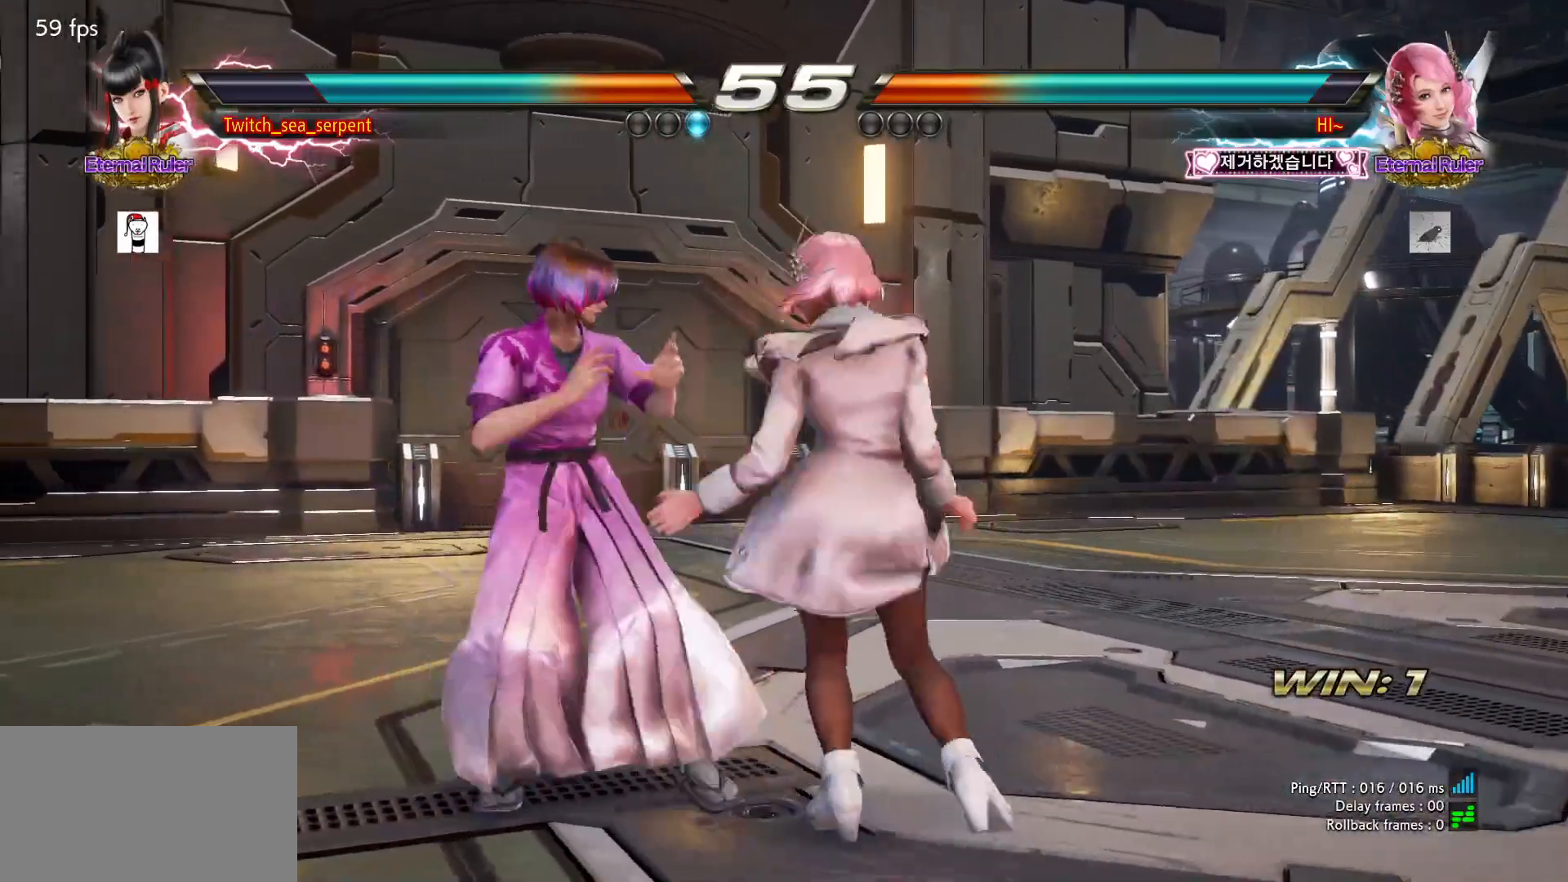
{"buttons": [], "left_stick": "left", "events": []}
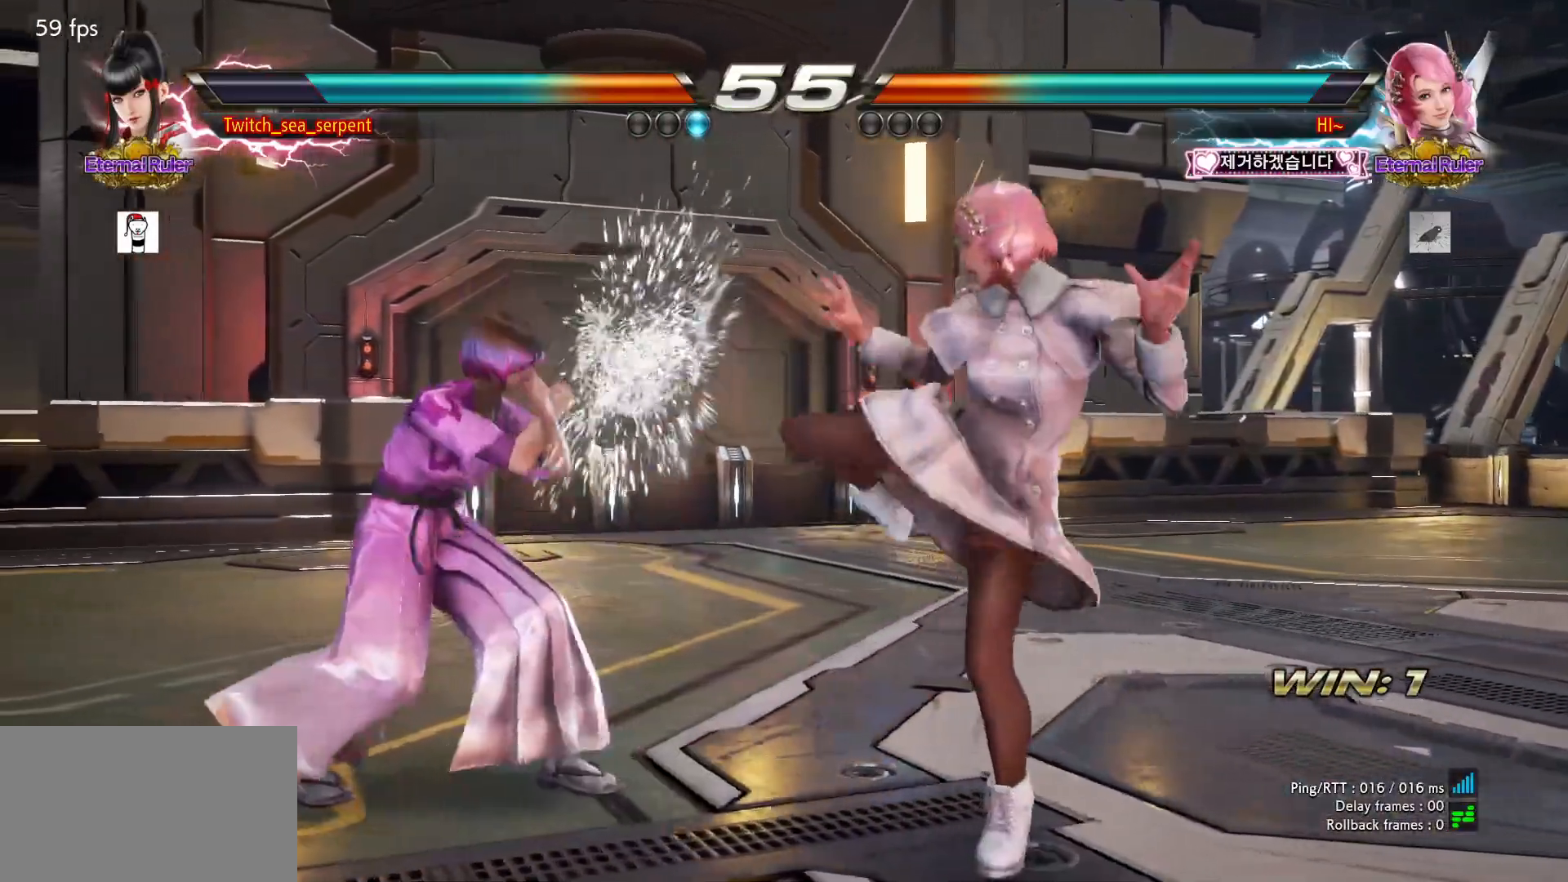
{"buttons": ["SQUARE"], "left_stick": "center", "events": [[117, "left_stick", "center"], [150, "SQUARE", "down"], [217, "SQUARE", "up"], [267, "SQUARE", "down"], [333, "SQUARE", "up"], [383, "SQUARE", "down"]]}
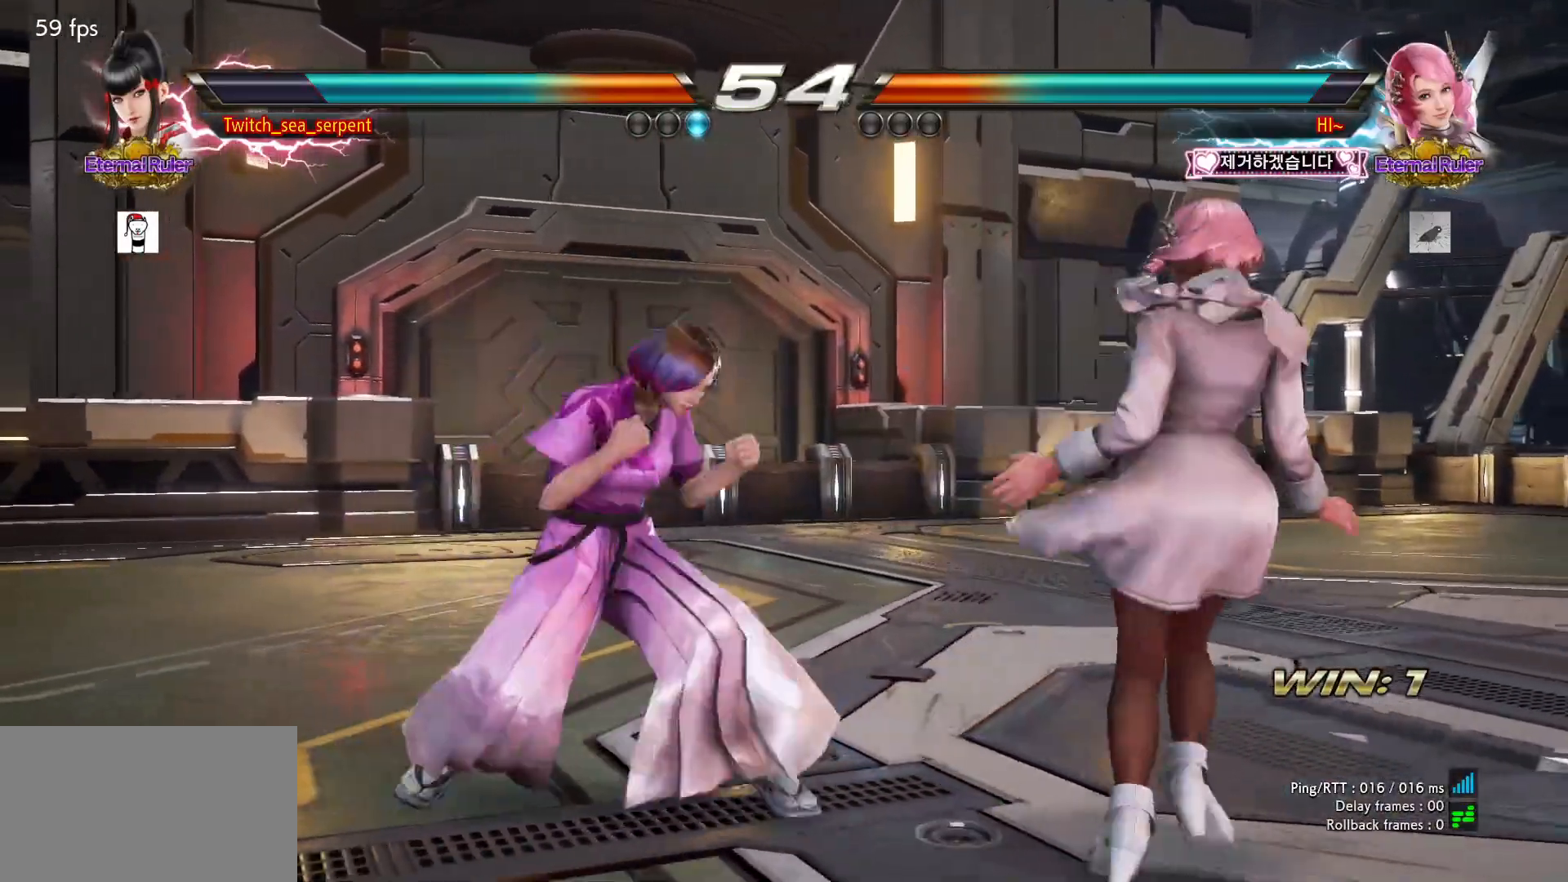
{"buttons": [], "left_stick": "left", "events": [[50, "SQUARE", "up"], [200, "left_stick", "down"], [350, "left_stick", "center"], [450, "left_stick", "left"]]}
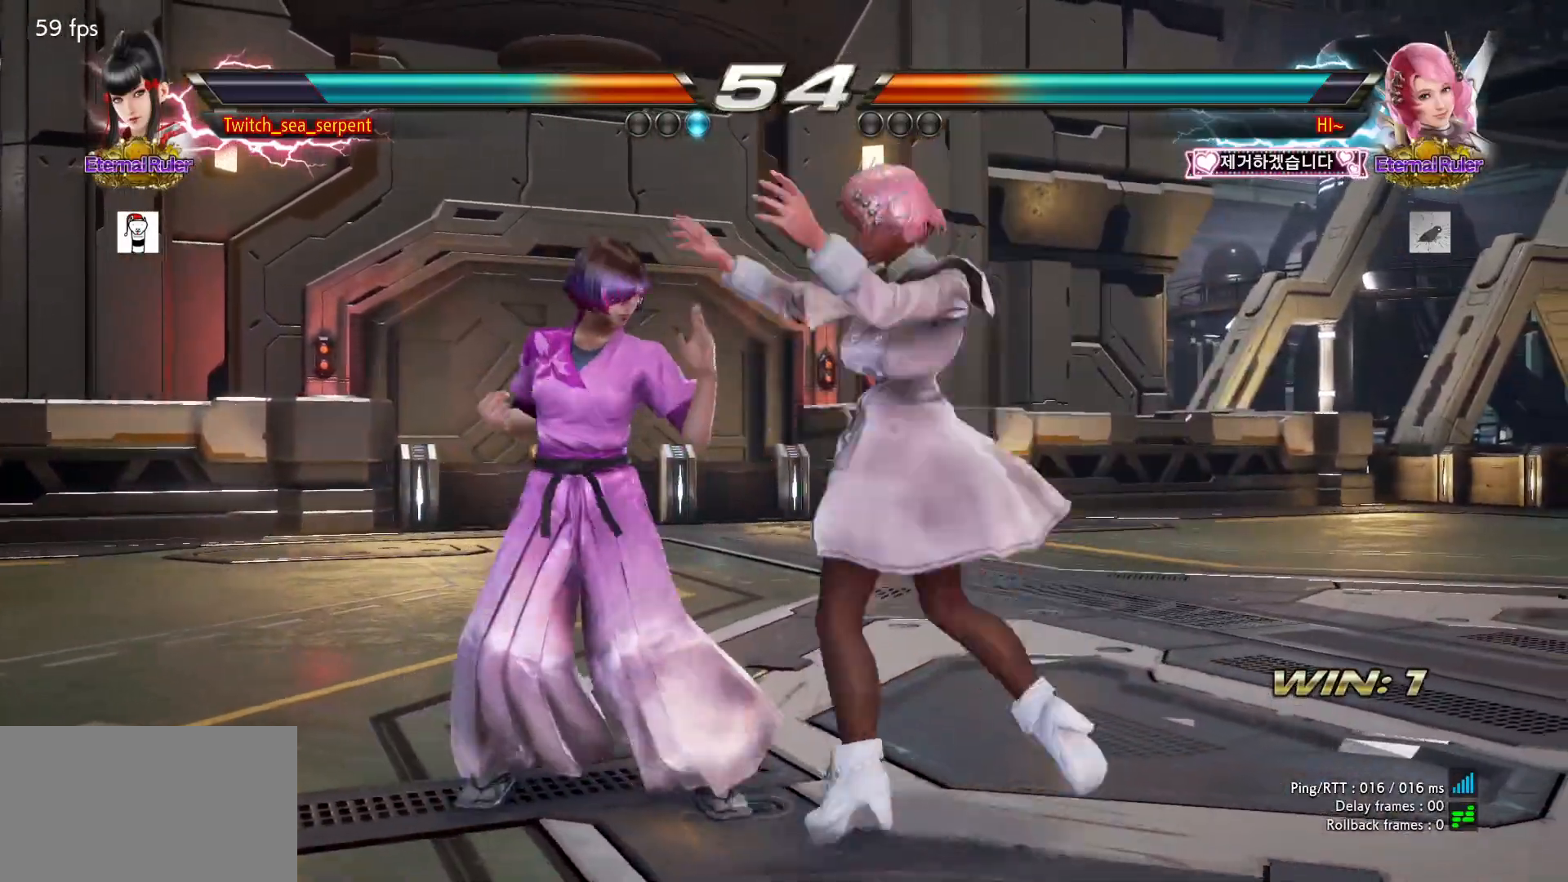
{"buttons": [], "left_stick": "left", "events": []}
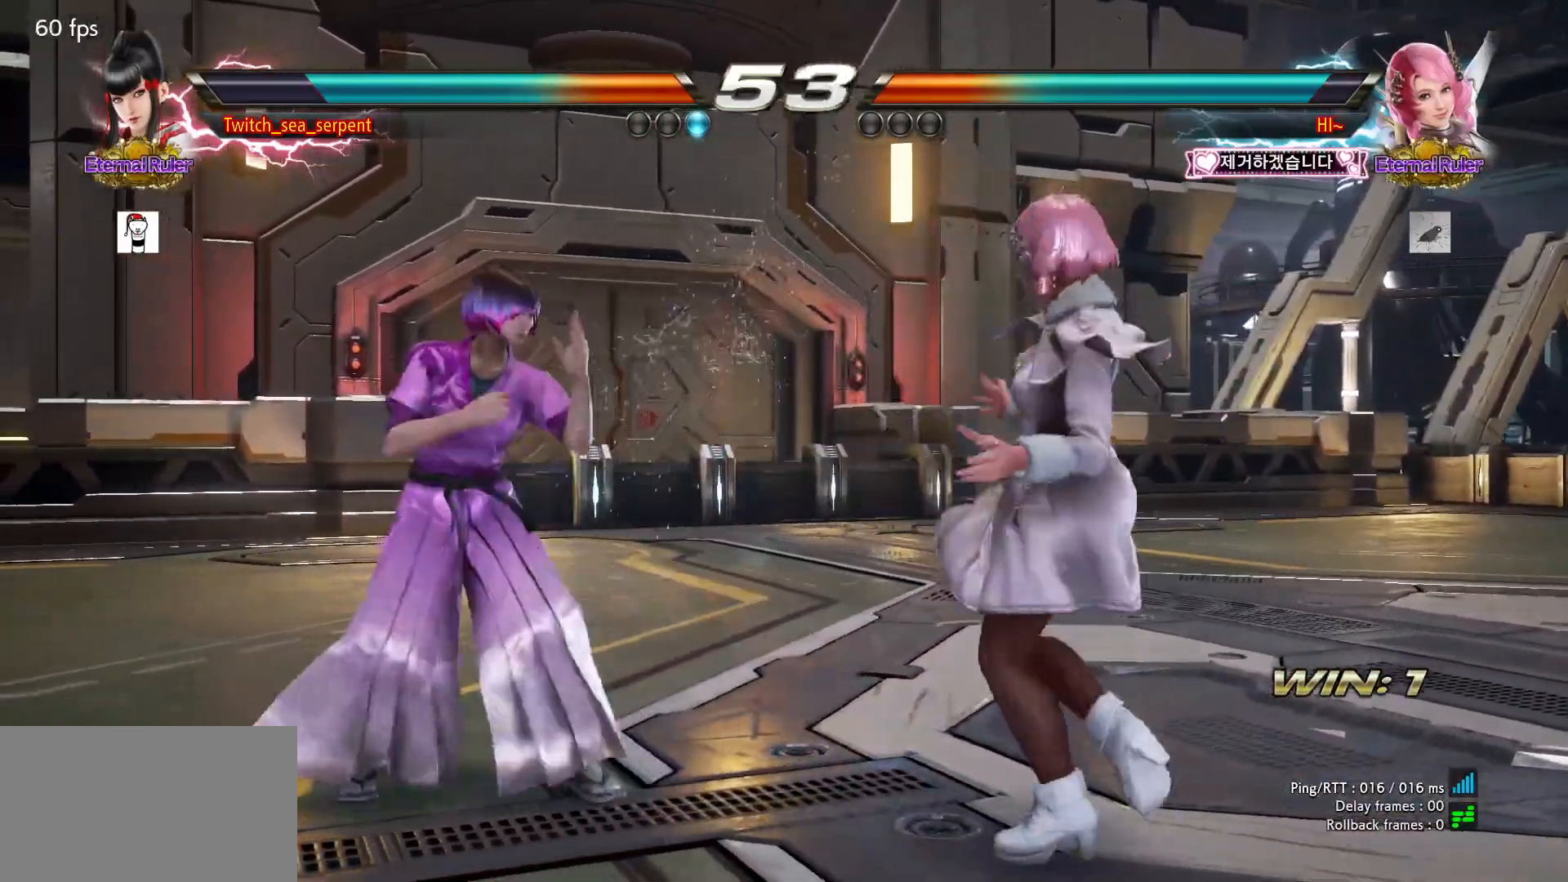
{"buttons": [], "left_stick": "center", "events": [[33, "left_stick", "center"], [83, "CROSS", "down"], [200, "TRIANGLE", "down"], [217, "CROSS", "up"], [267, "TRIANGLE", "up"]]}
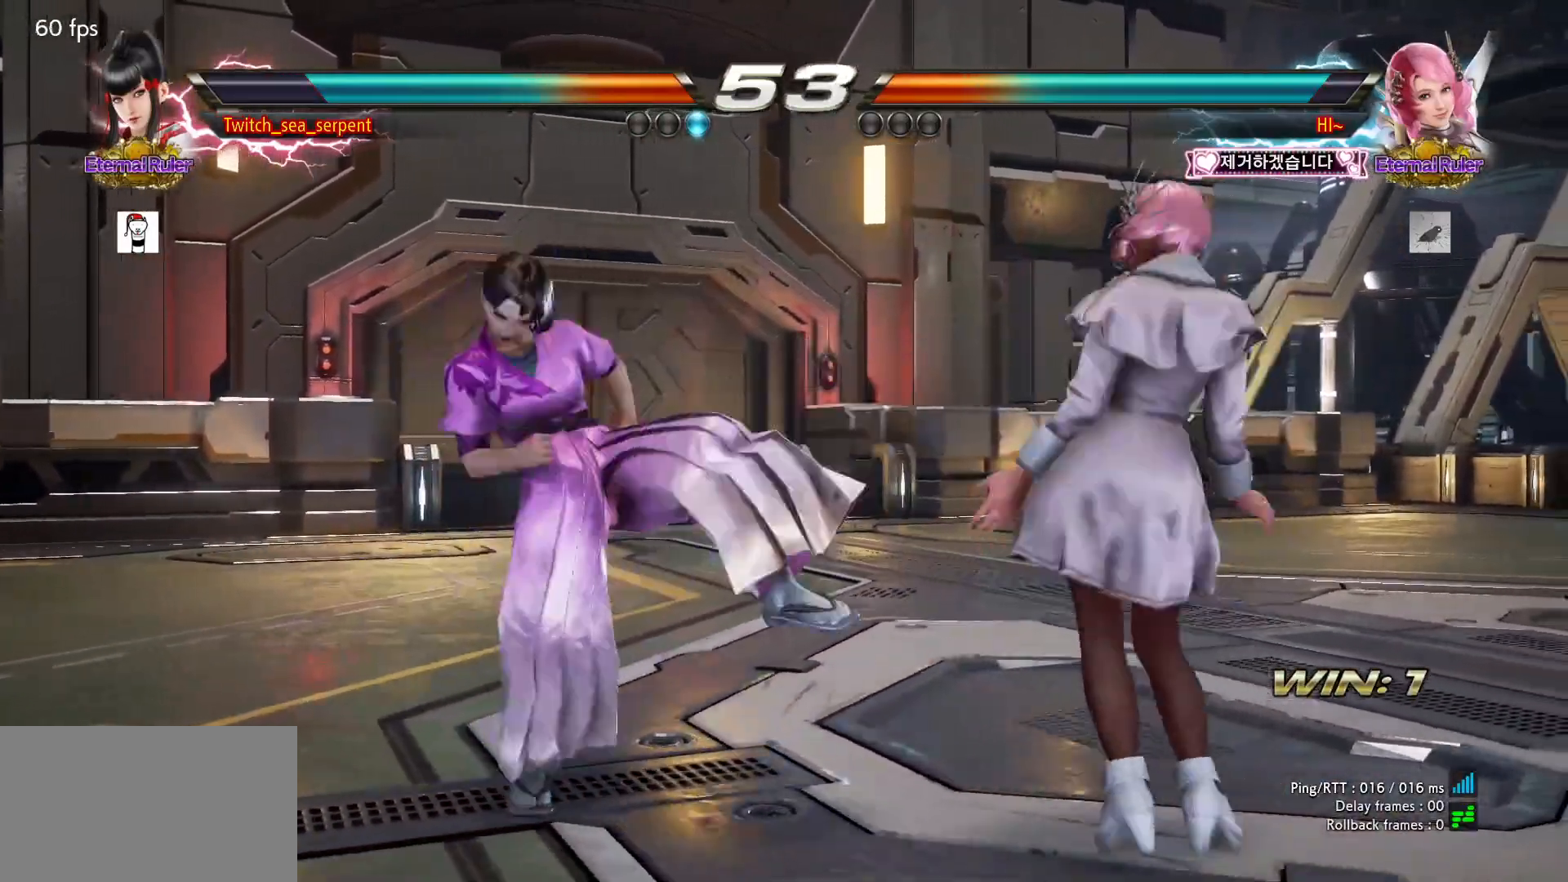
{"buttons": [], "left_stick": "left", "events": [[200, "left_stick", "left"]]}
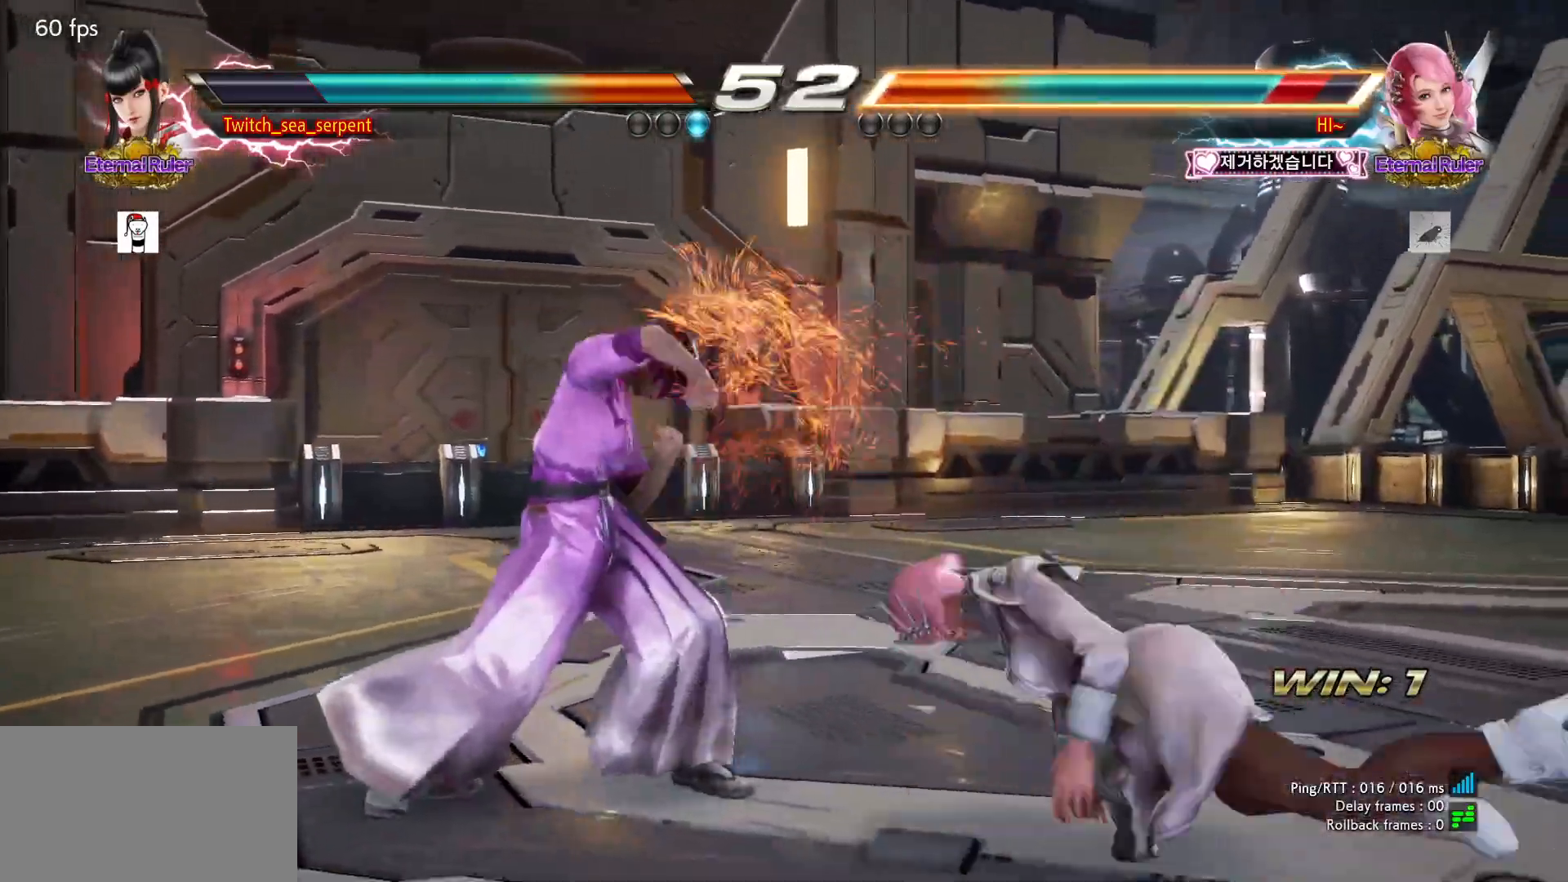
{"buttons": [], "left_stick": "center", "events": [[17, "left_stick", "center"], [67, "left_stick", "down"], [117, "TRIANGLE", "down"], [167, "TRIANGLE", "up"], [250, "TRIANGLE", "down"], [417, "left_stick", "center"], [433, "TRIANGLE", "up"]]}
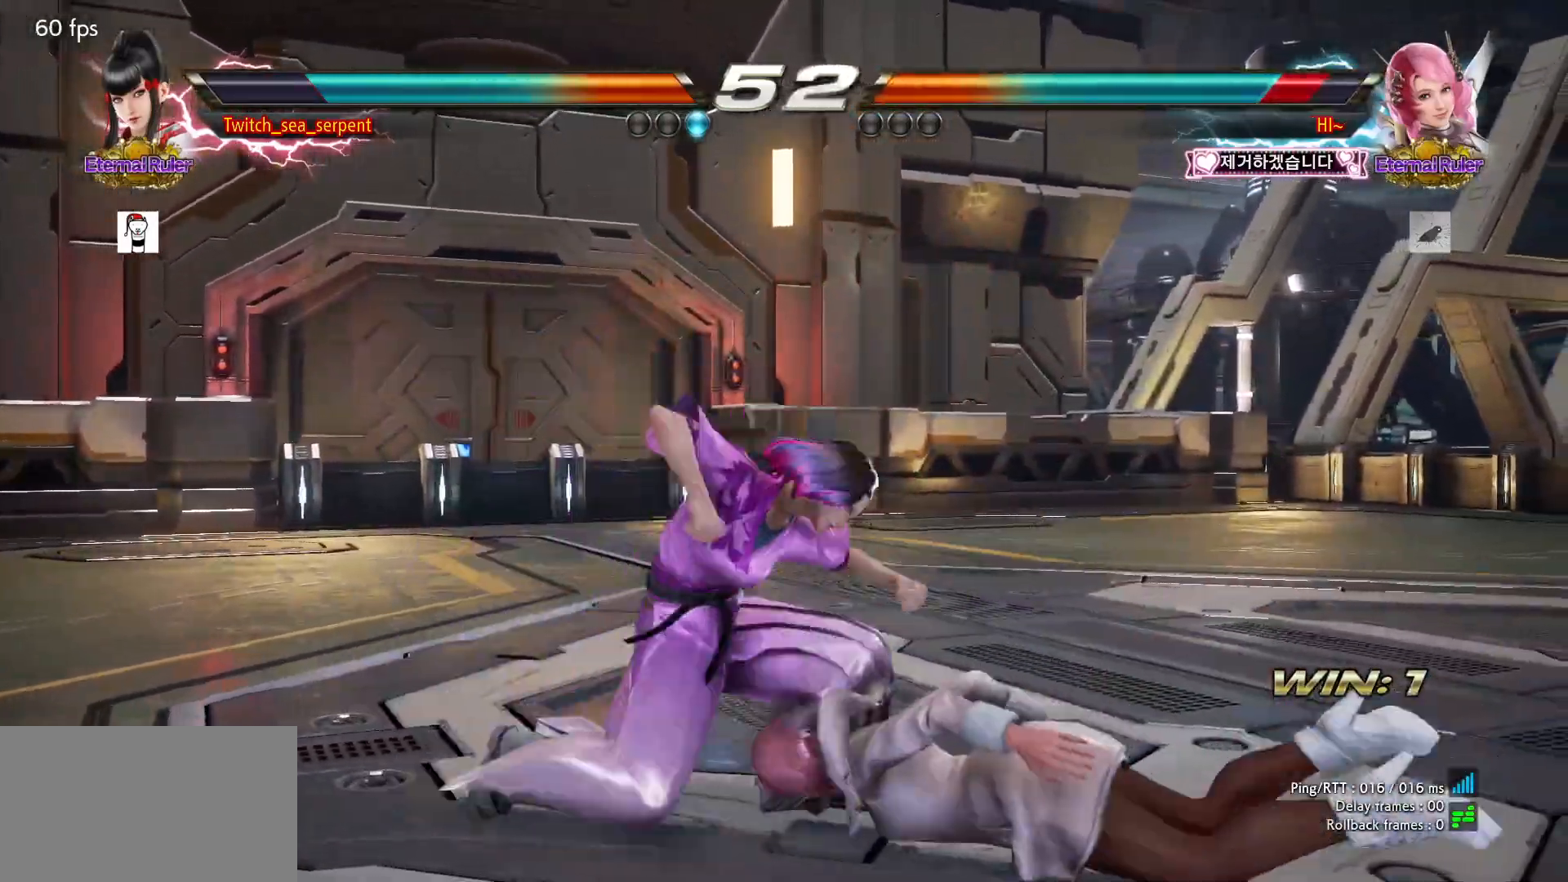
{"buttons": [], "left_stick": "right", "events": [[50, "left_stick", "right"], [283, "left_stick", "center"], [467, "left_stick", "right"]]}
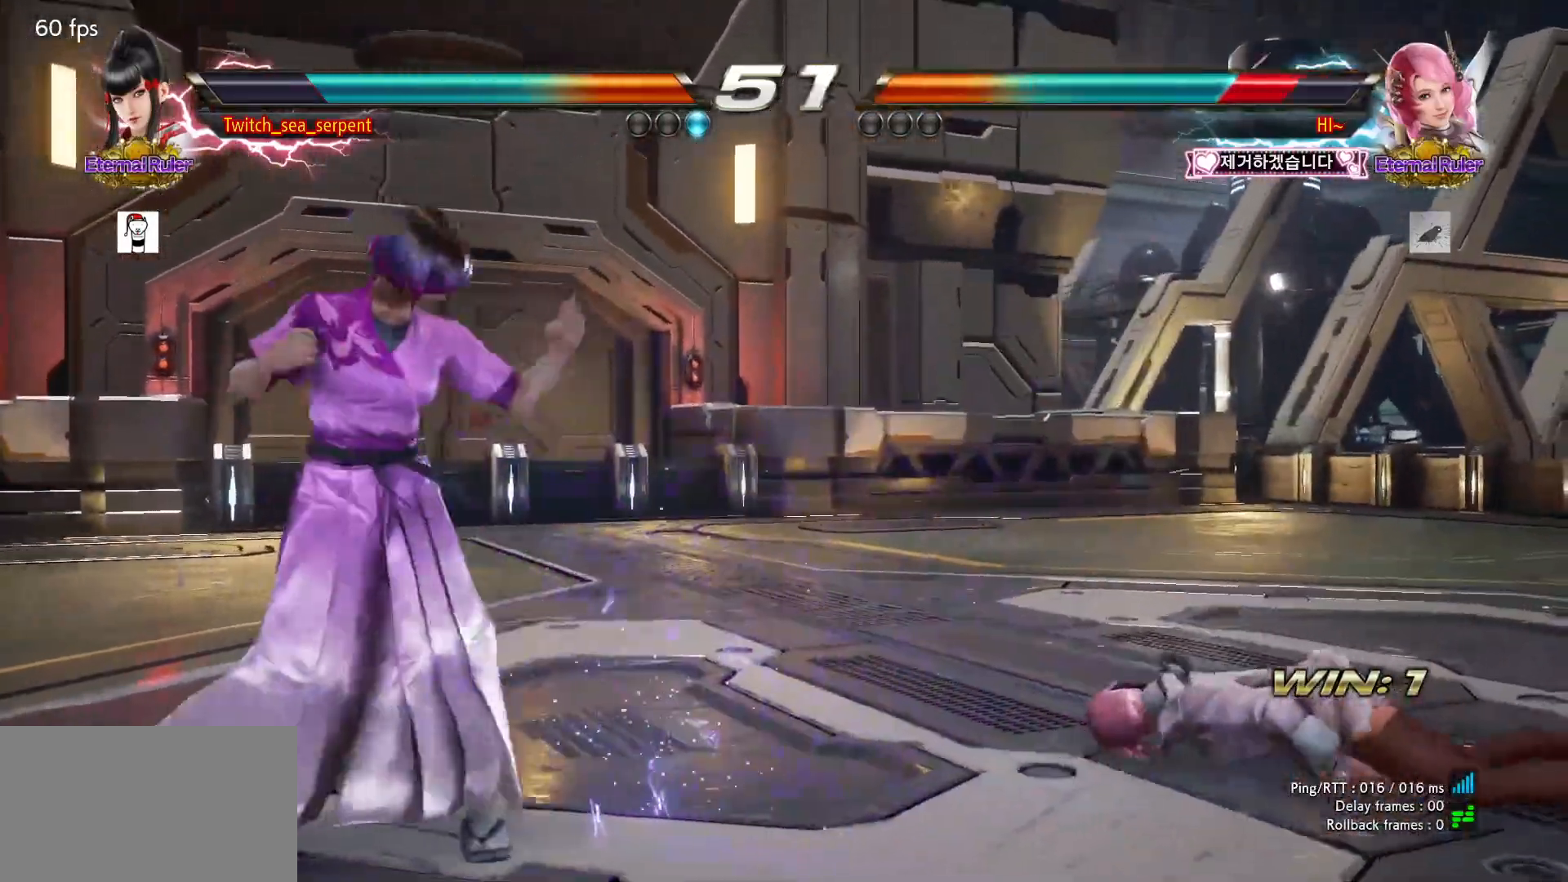
{"buttons": [], "left_stick": "center", "events": [[17, "left_stick", "center"], [100, "left_stick", "right"], [167, "left_stick", "center"], [233, "left_stick", "right"], [300, "left_stick", "center"], [350, "TRIANGLE", "down"], [417, "TRIANGLE", "up"]]}
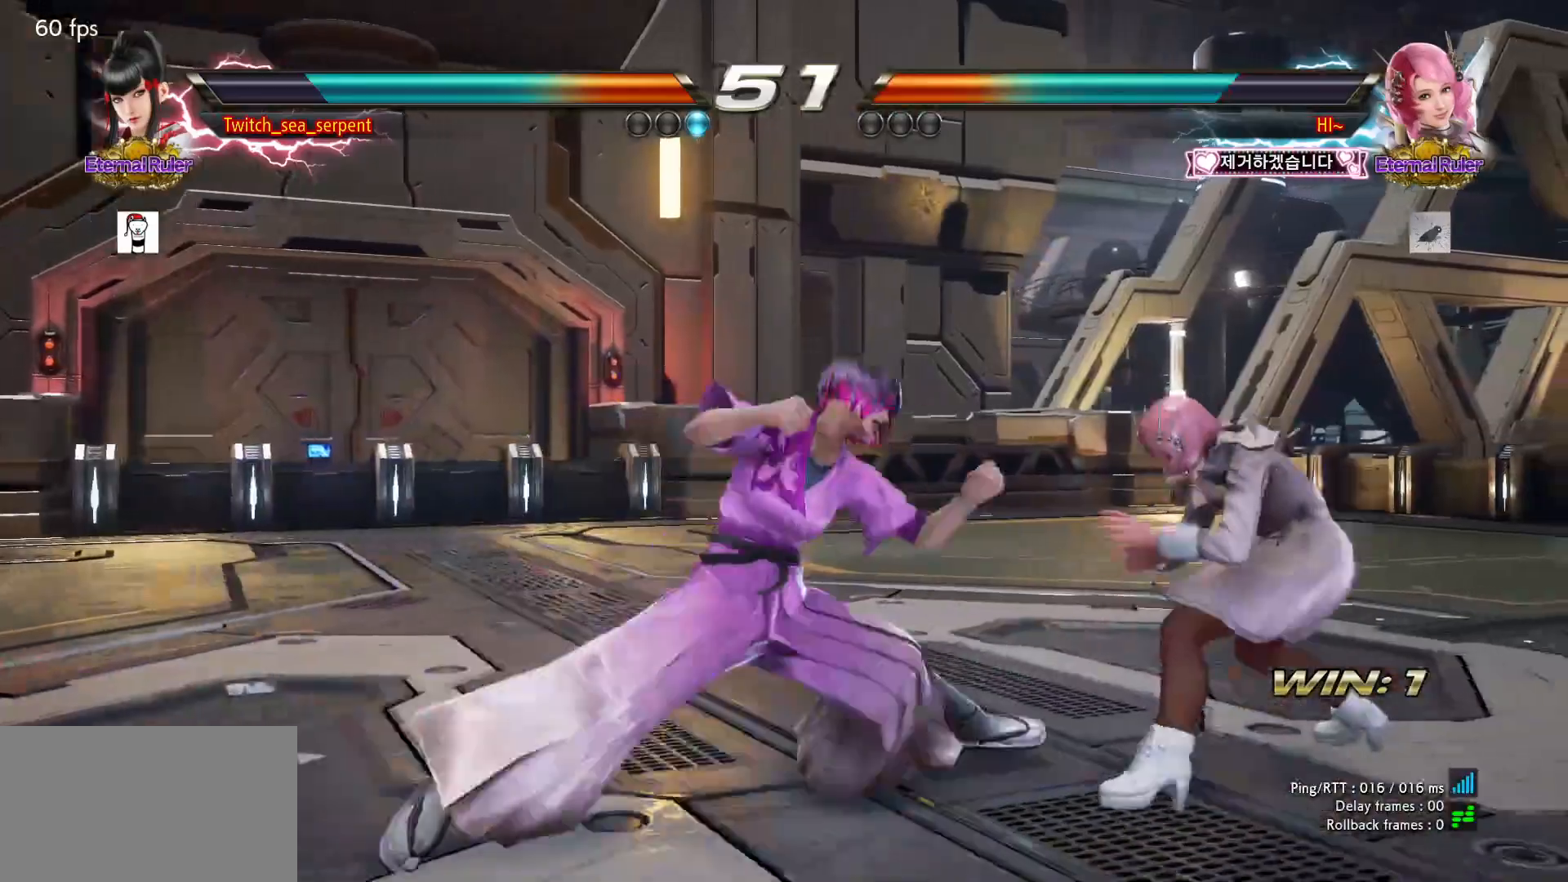
{"buttons": [], "left_stick": "center", "events": [[50, "left_stick", "left"], [133, "left_stick", "center"]]}
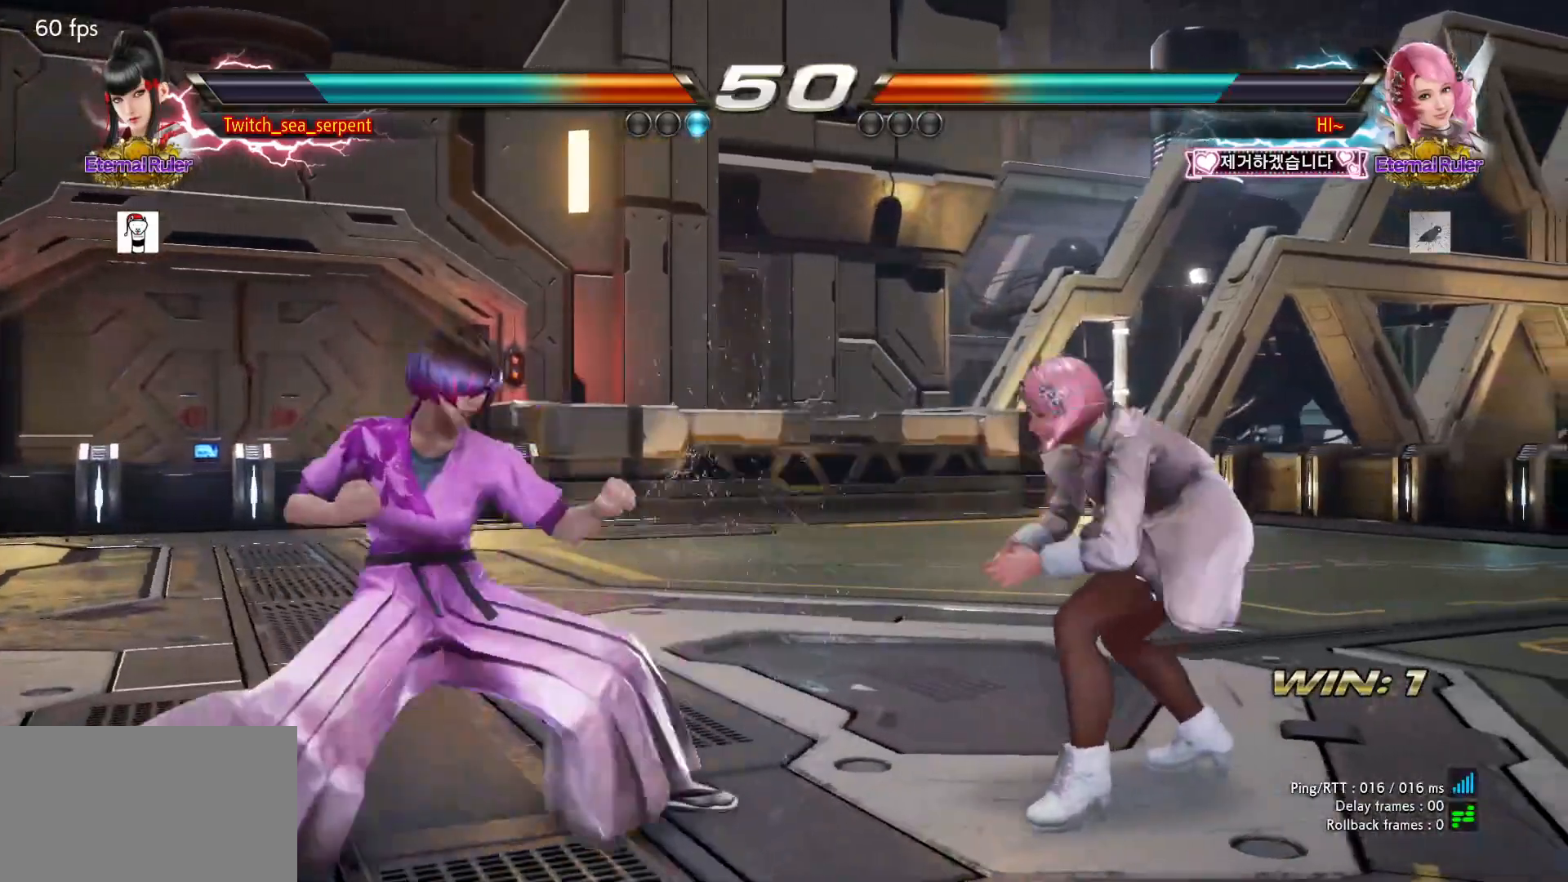
{"buttons": [], "left_stick": "left", "events": [[17, "CIRCLE", "down"], [67, "CIRCLE", "up"], [133, "CIRCLE", "down"], [250, "CIRCLE", "up"], [317, "left_stick", "left"]]}
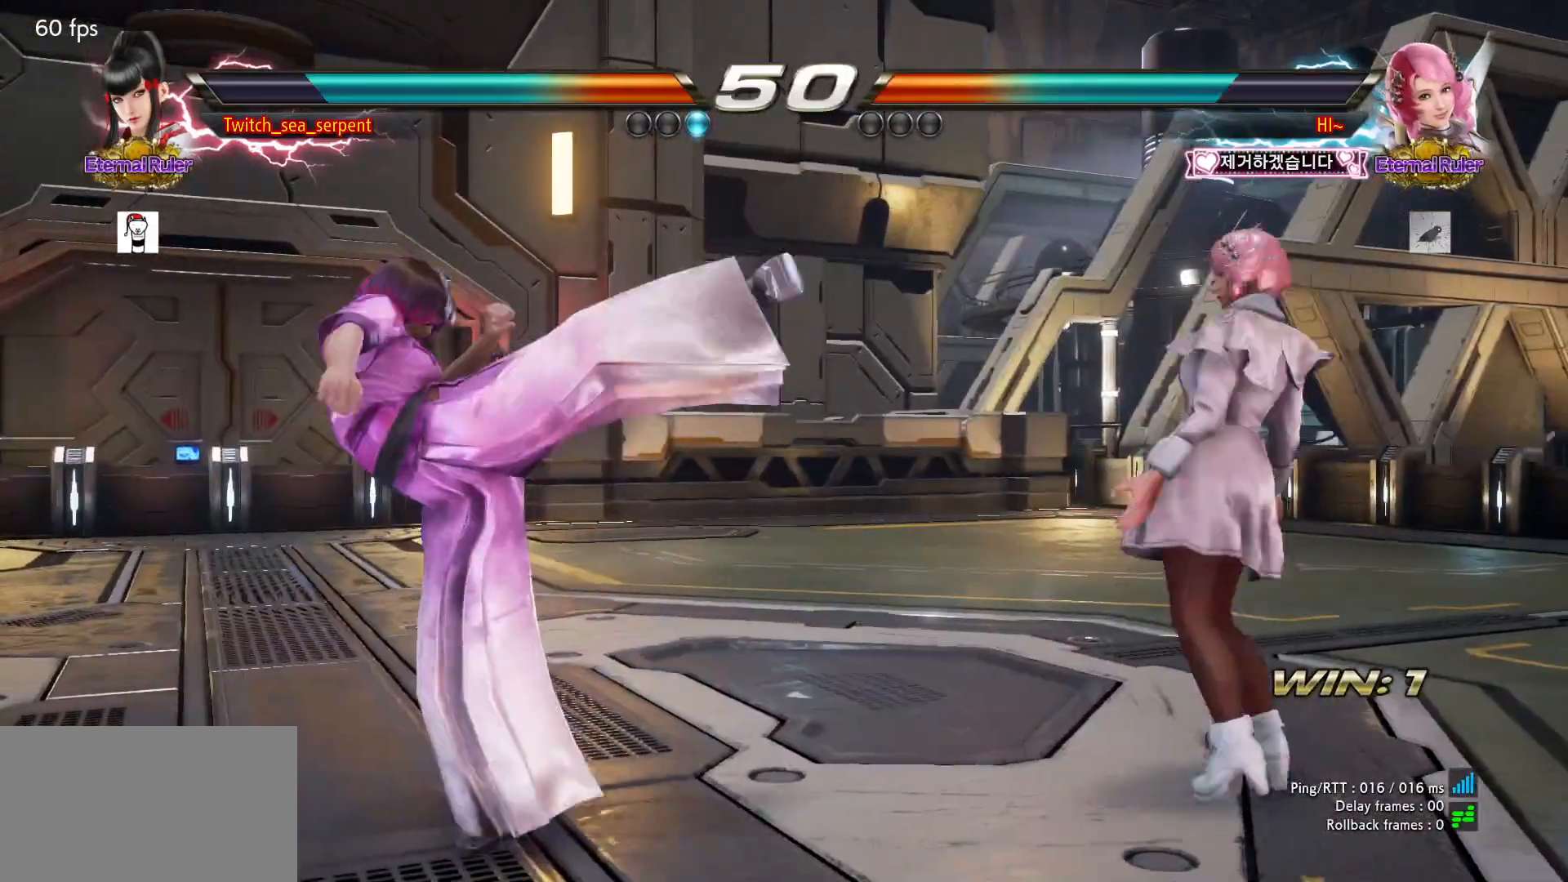
{"buttons": [], "left_stick": "left", "events": [[233, "left_stick", "center"], [350, "left_stick", "left"]]}
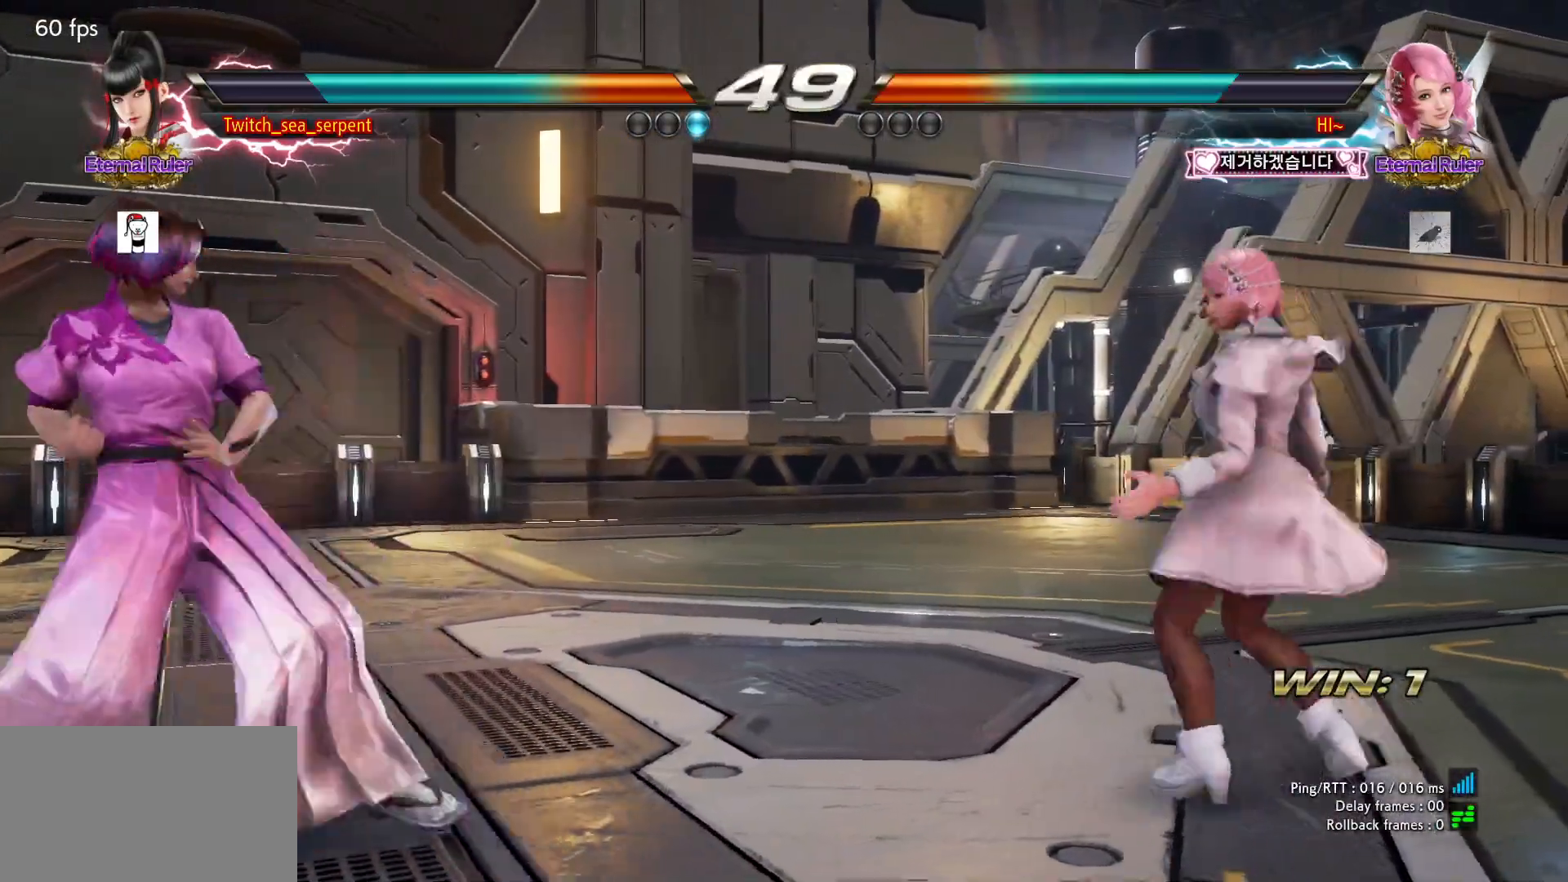
{"buttons": [], "left_stick": "down-left", "events": [[283, "left_stick", "down-left"]]}
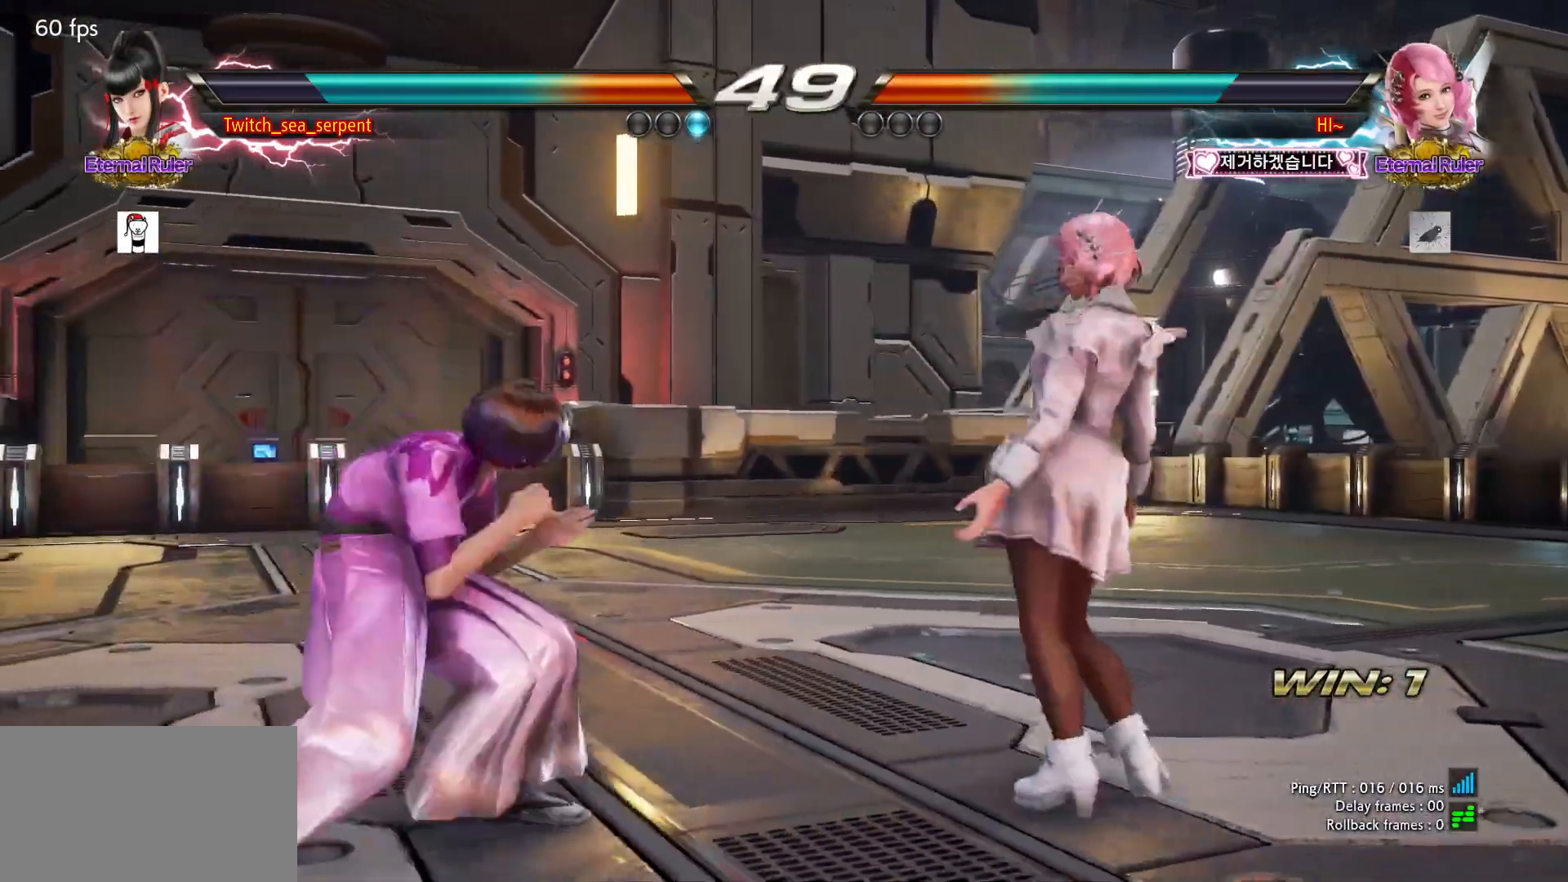
{"buttons": [], "left_stick": "right", "events": [[33, "left_stick", "center"], [83, "TRIANGLE", "down"], [117, "TRIANGLE", "up"], [250, "left_stick", "right"]]}
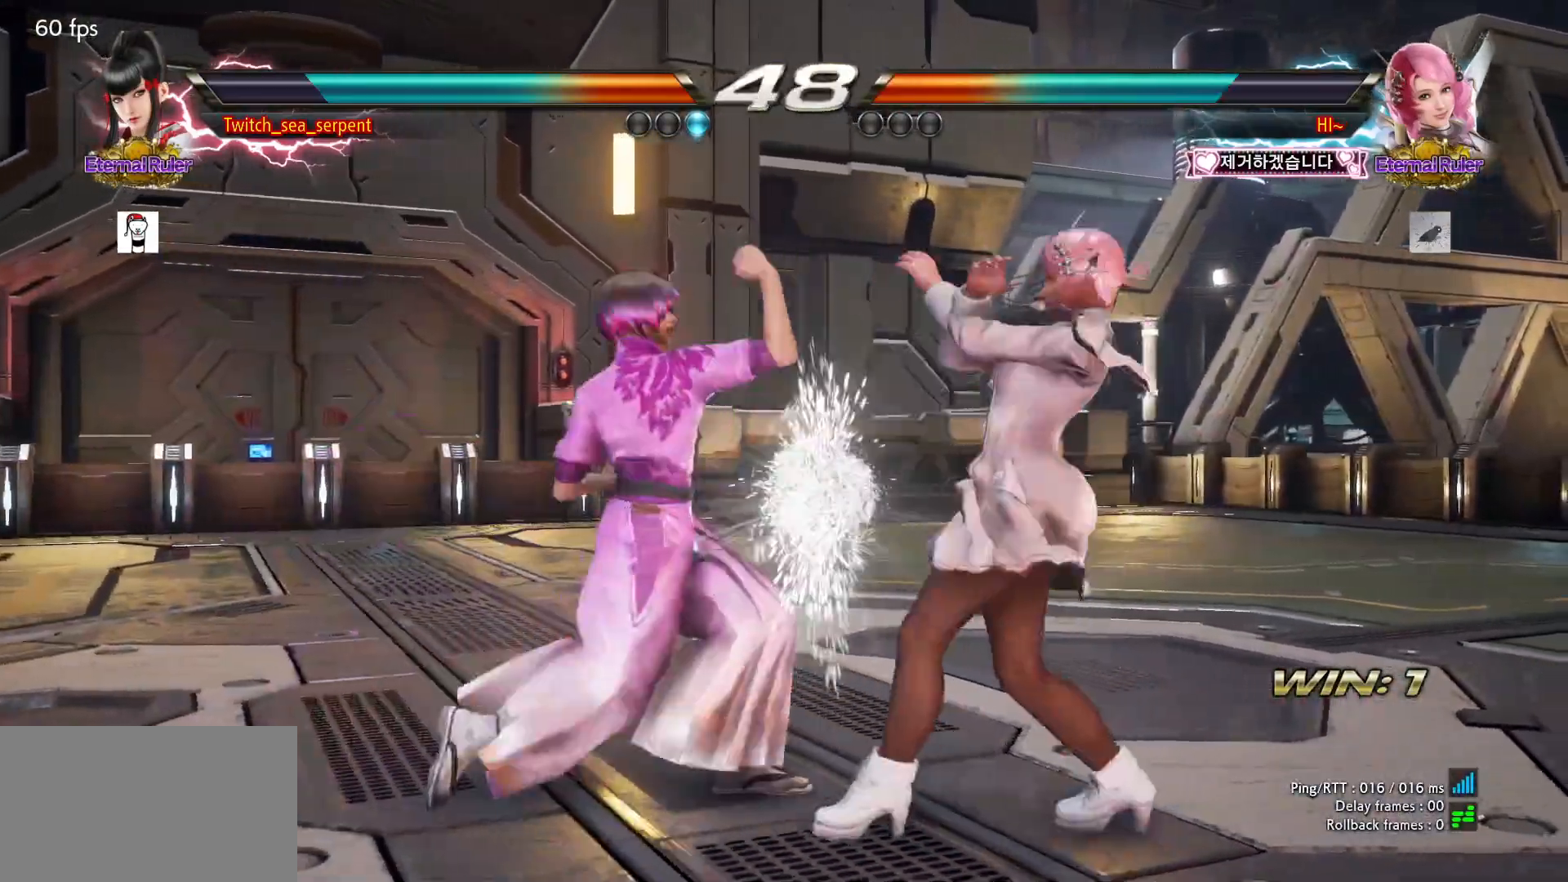
{"buttons": [], "left_stick": "left", "events": [[217, "left_stick", "center"], [283, "left_stick", "left"]]}
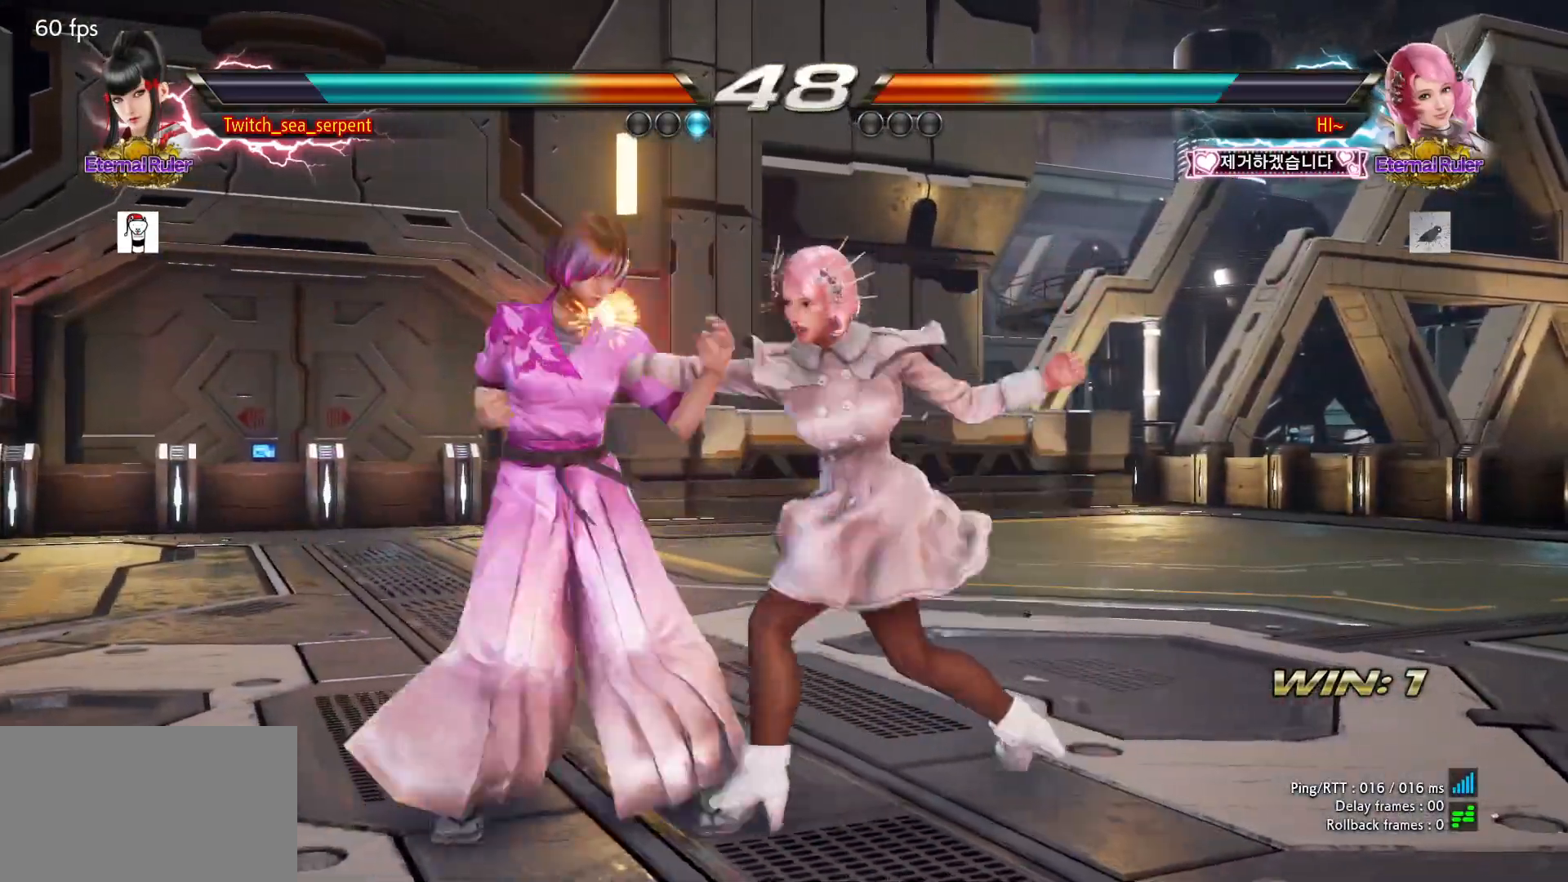
{"buttons": [], "left_stick": "left", "events": []}
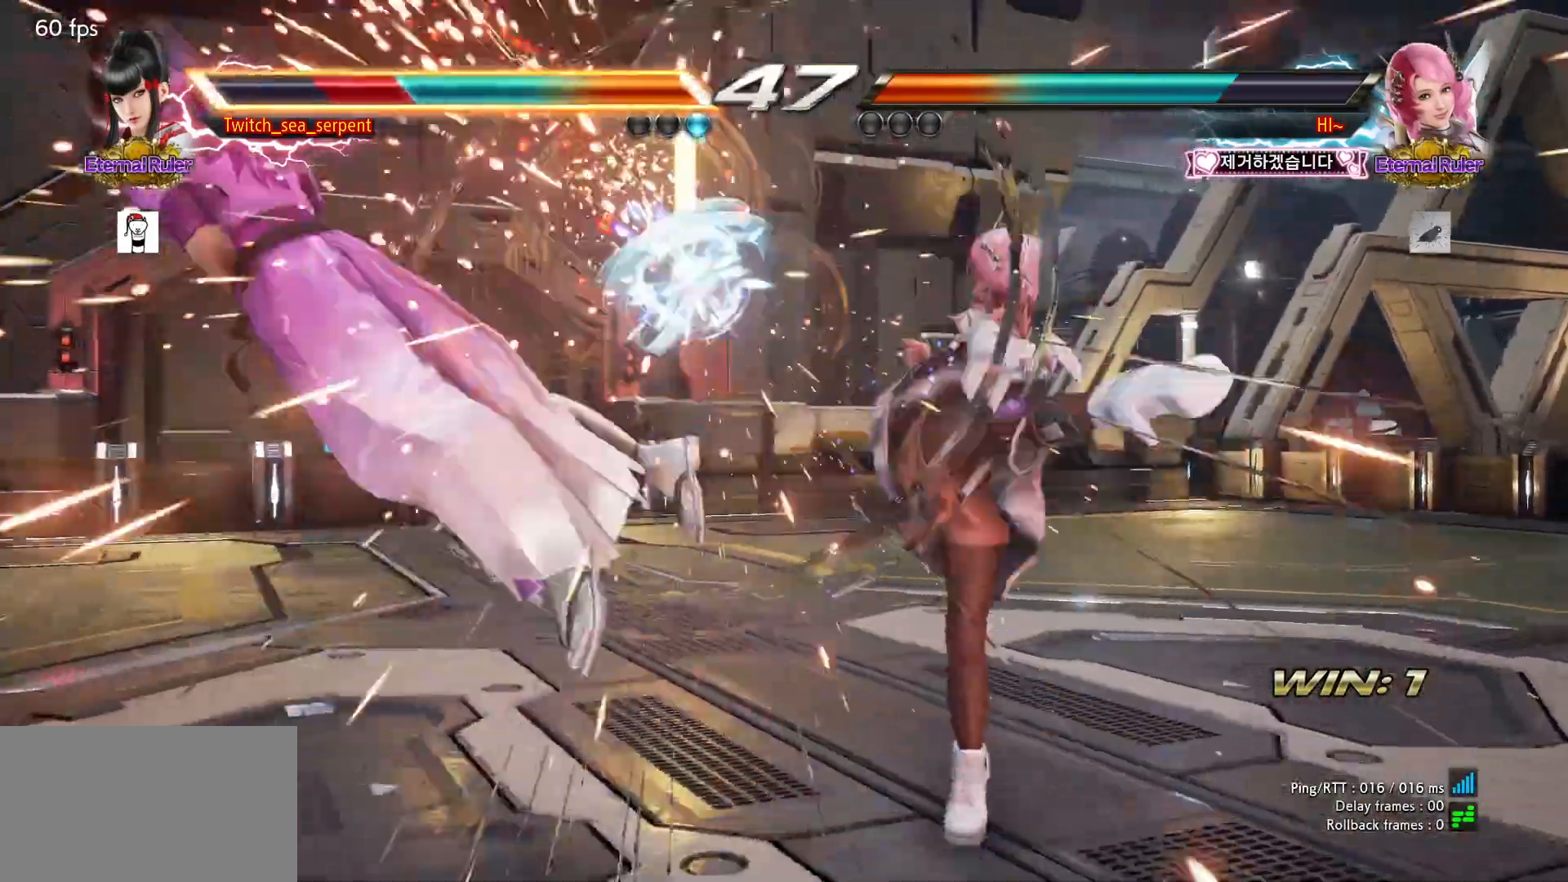
{"buttons": ["SQUARE"], "left_stick": "center", "events": [[133, "left_stick", "center"], [233, "SQUARE", "down"], [283, "SQUARE", "up"], [350, "SQUARE", "down"], [400, "SQUARE", "up"], [500, "SQUARE", "down"]]}
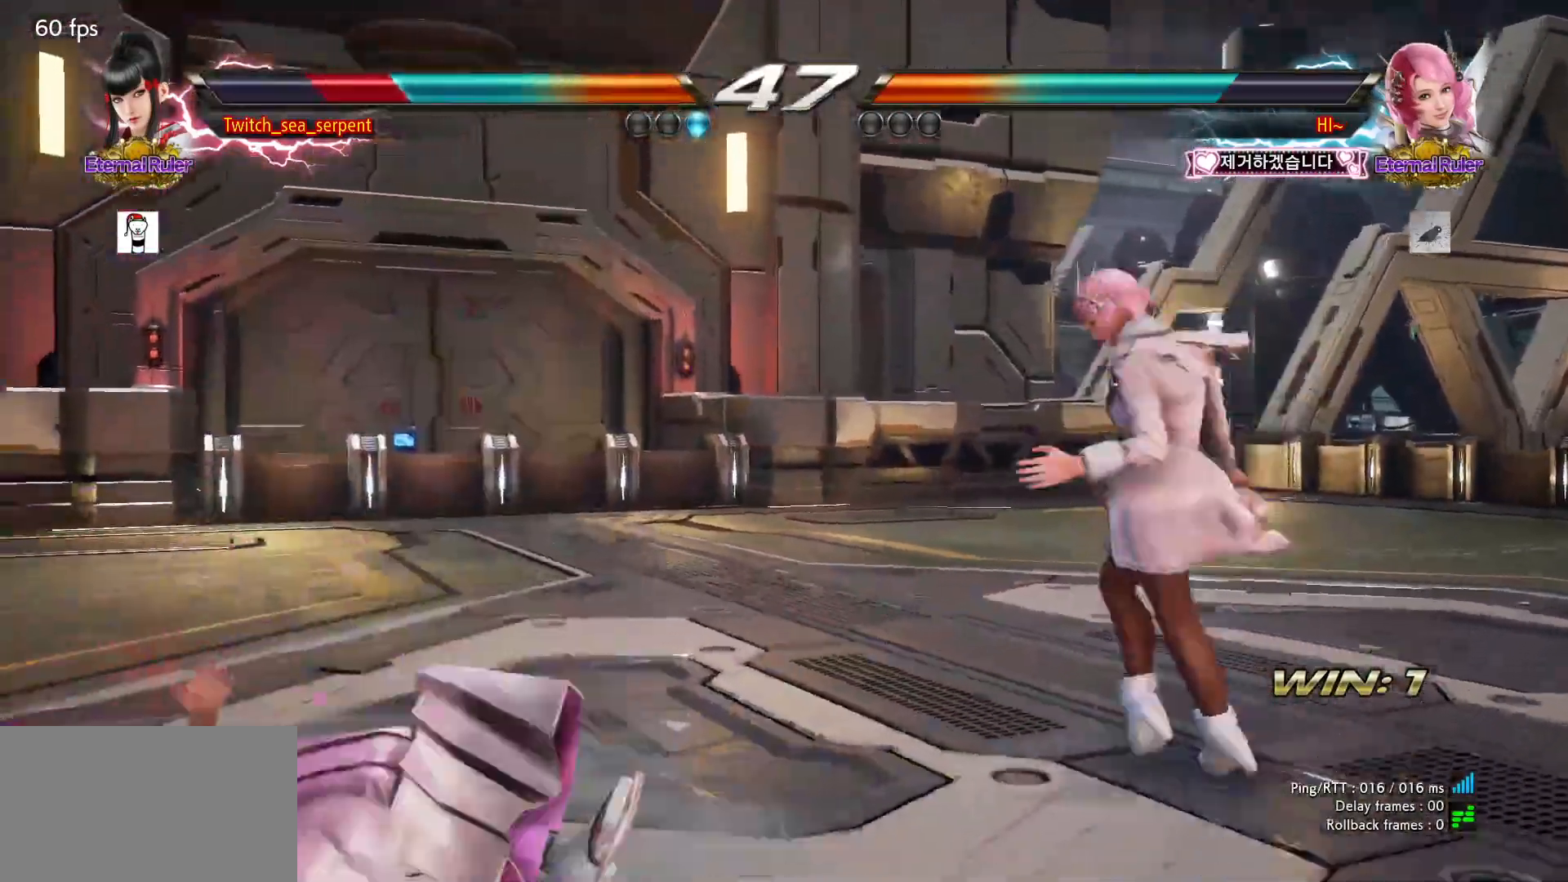
{"buttons": [], "left_stick": "left", "events": [[50, "SQUARE", "up"], [100, "SQUARE", "down"], [150, "SQUARE", "up"], [250, "left_stick", "left"], [300, "left_stick", "center"], [350, "left_stick", "left"]]}
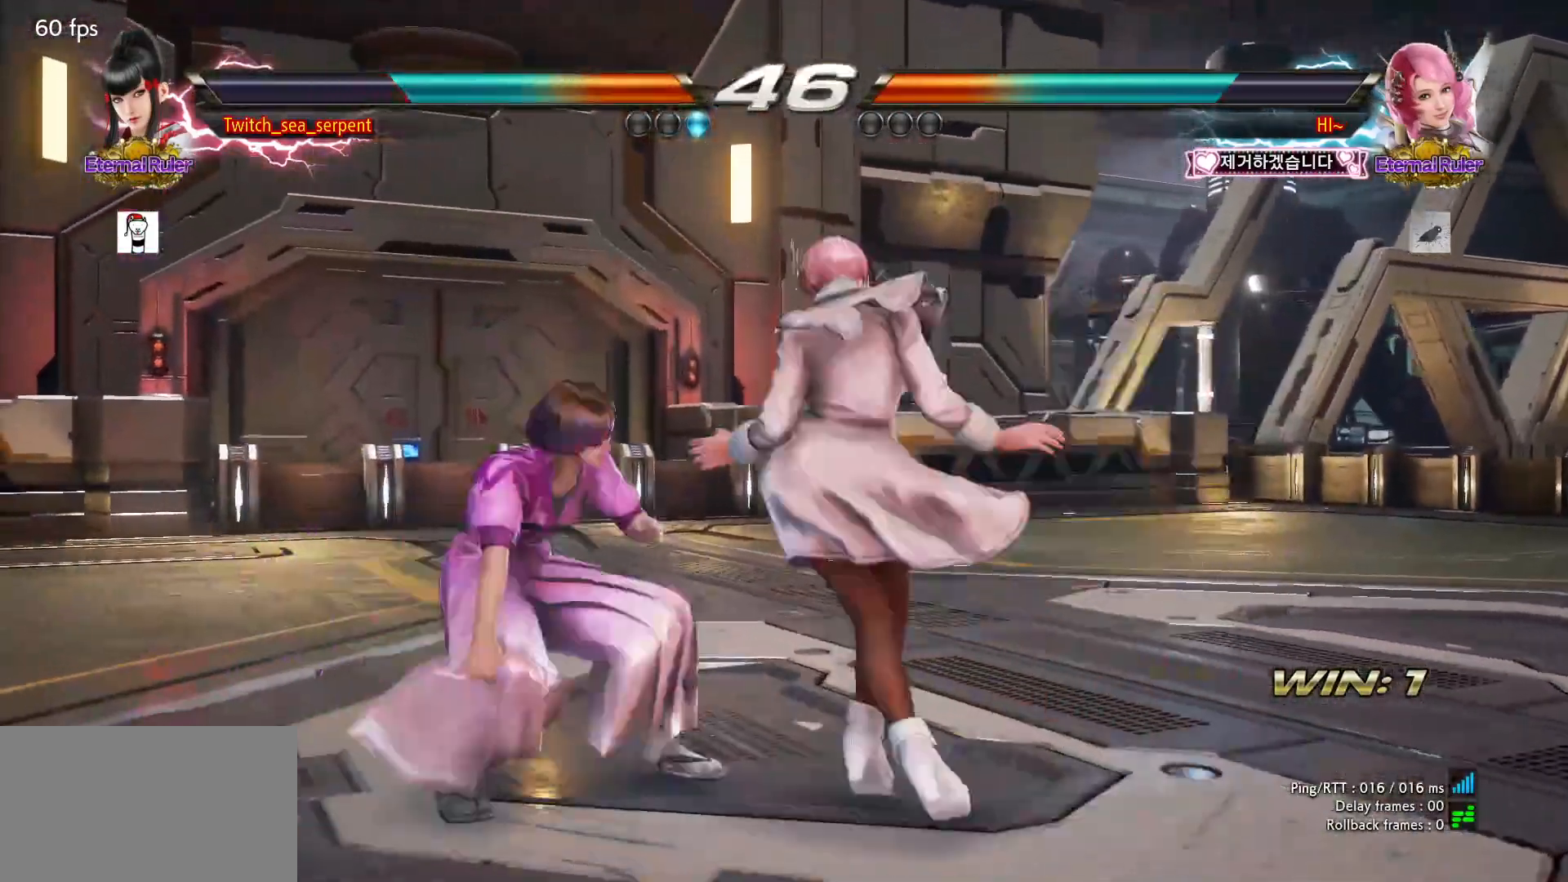
{"buttons": [], "left_stick": "left", "events": []}
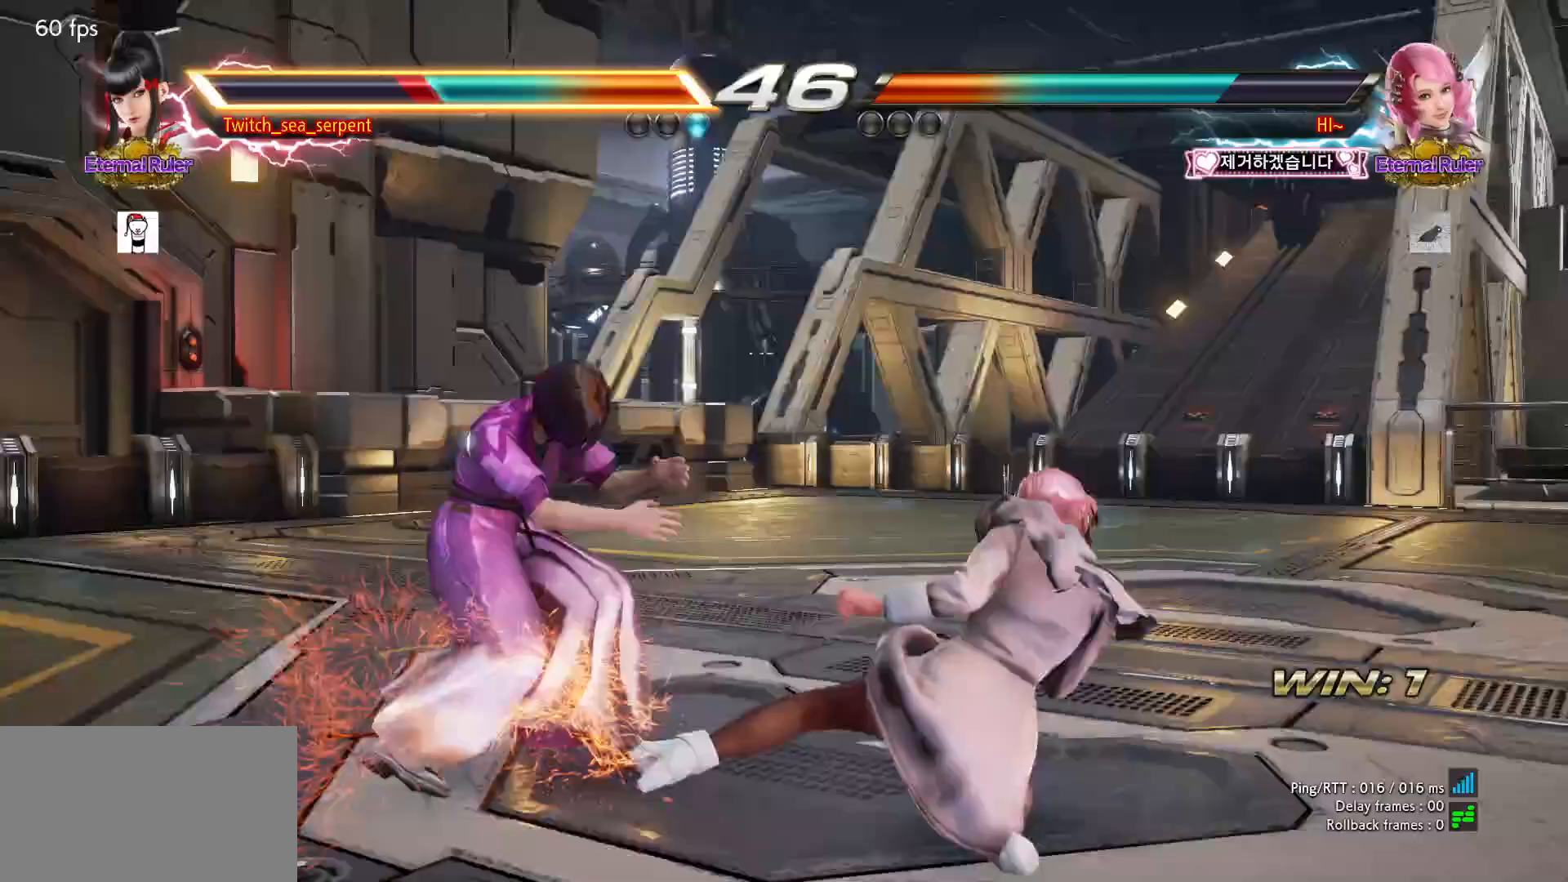
{"buttons": [], "left_stick": "down-right", "events": [[50, "left_stick", "center"], [150, "SQUARE", "down"], [233, "SQUARE", "up"], [500, "left_stick", "down-right"]]}